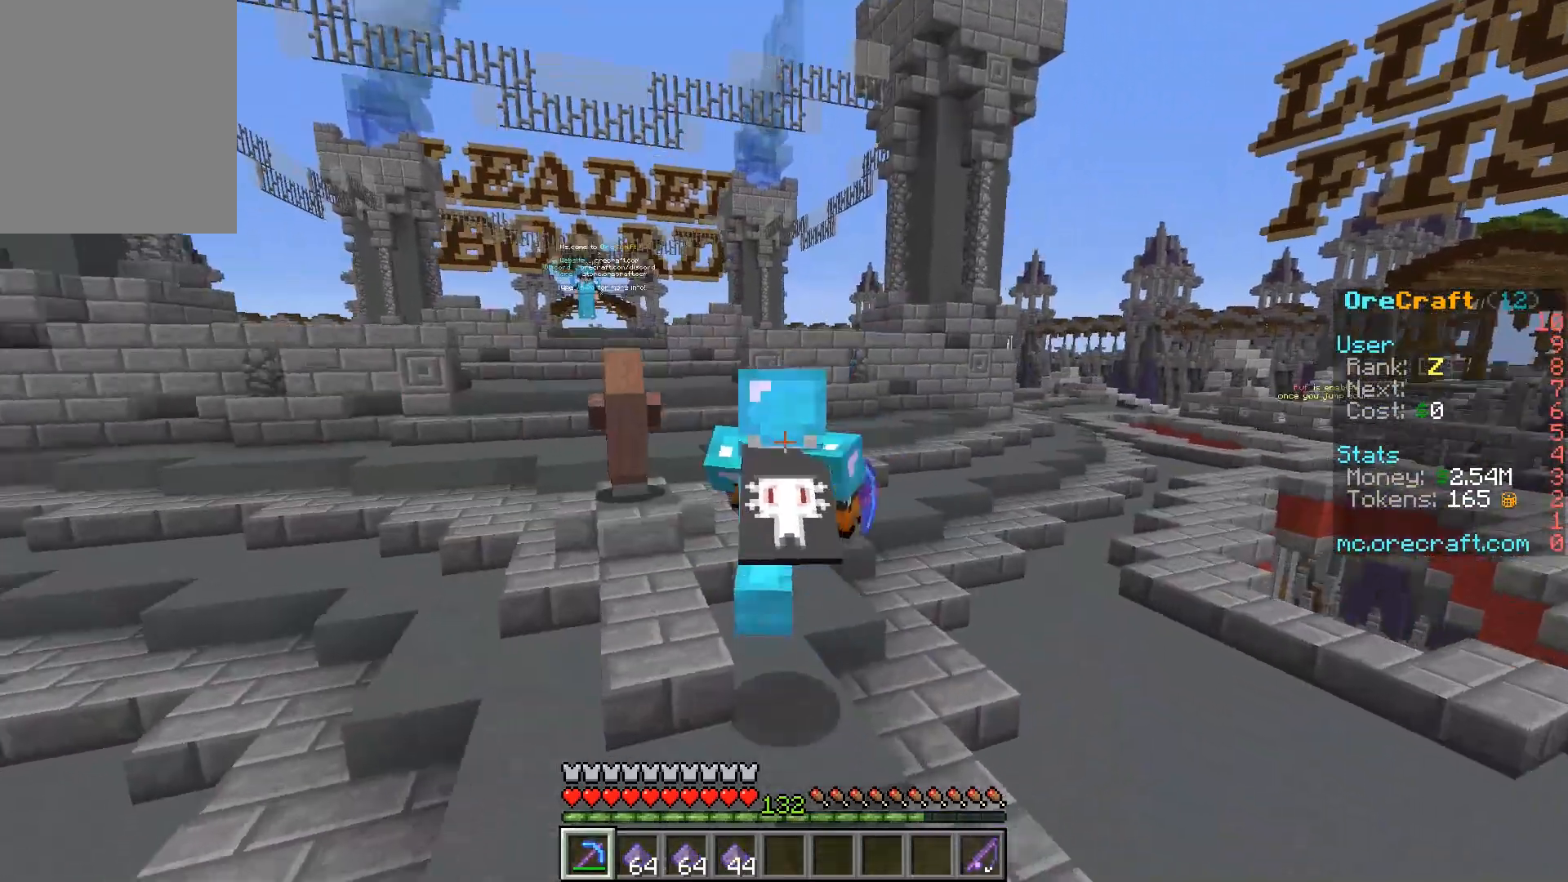
Gameplay with keyboard and mouse; each line is a JSON object with the keys and mouse buttons held at the frame after it. "events" lists presses ("down") and releases ("up") of "a", "d", "s", "w", "mouse_left" and "mouse_right" between this image and that frame as [ms after this image, input, new state], when the widget could be followed in between. "mouse_left", "mouse_right" = the "left", "right" buttons of the "mouse" list. No other keys are recorded. Fast repeated clicks can show as one long hold. Mouse movement is not recorded.
{"keys": ["w"], "mouse": [], "events": [[100, "mouse_left", "up"]]}
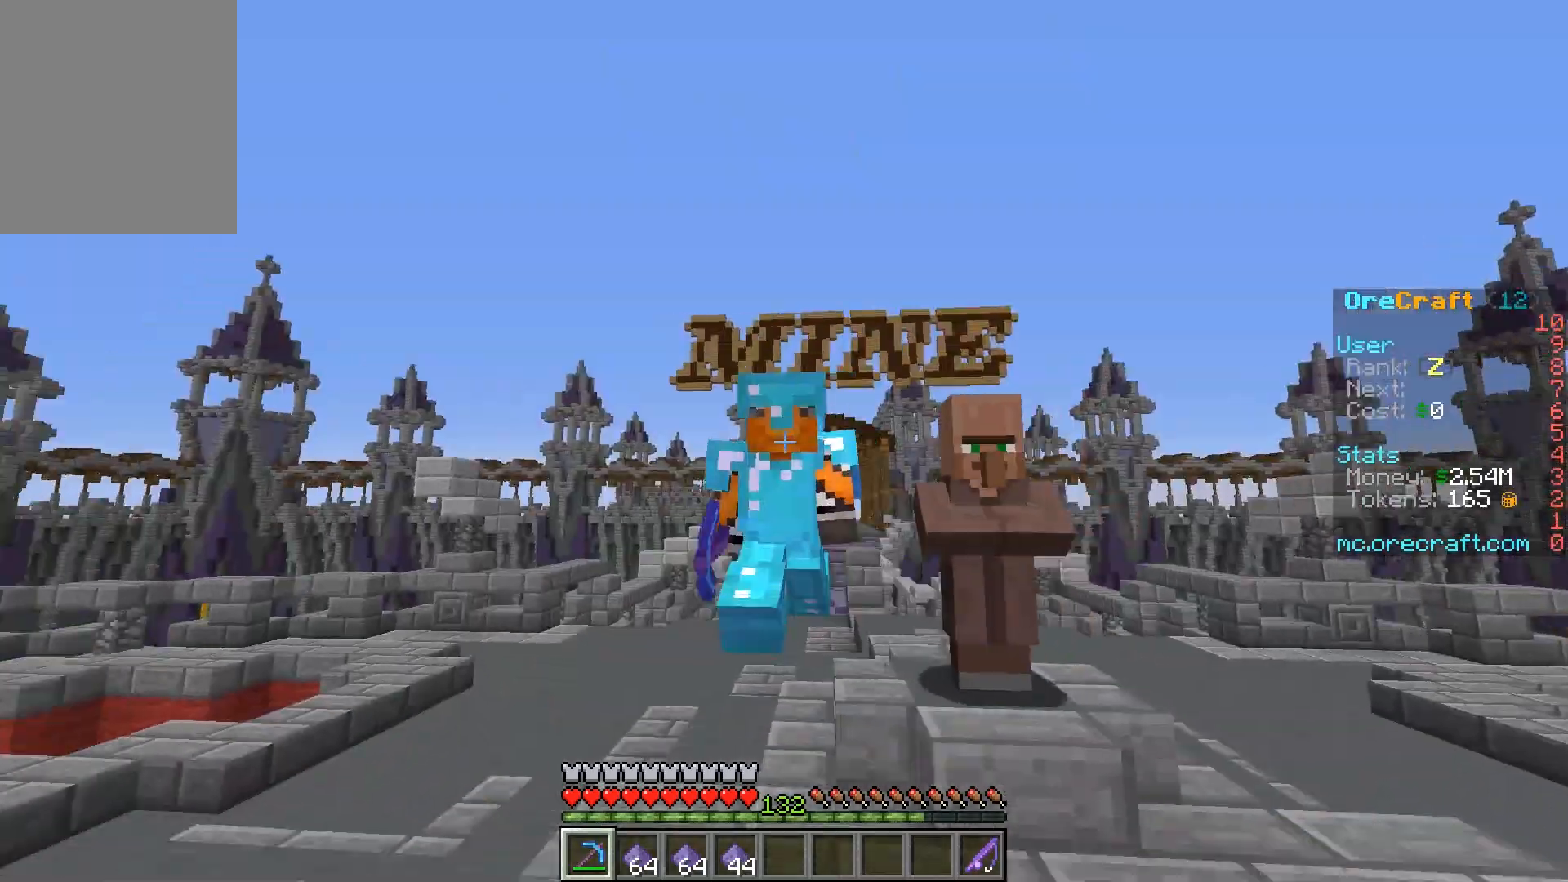
{"keys": ["w"], "mouse": [], "events": []}
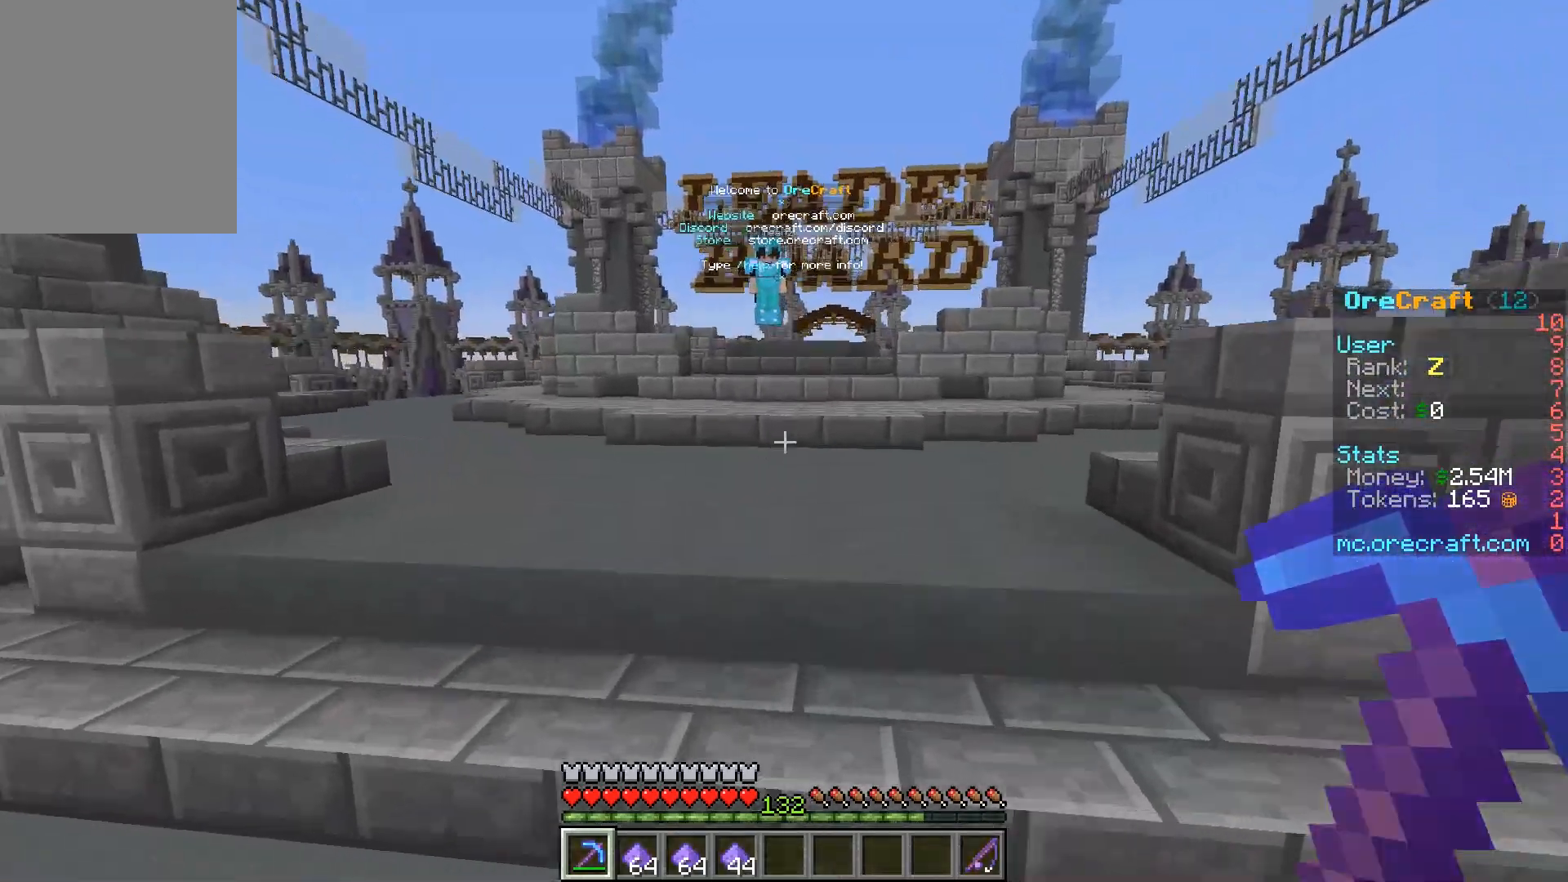
{"keys": ["w"], "mouse": [], "events": []}
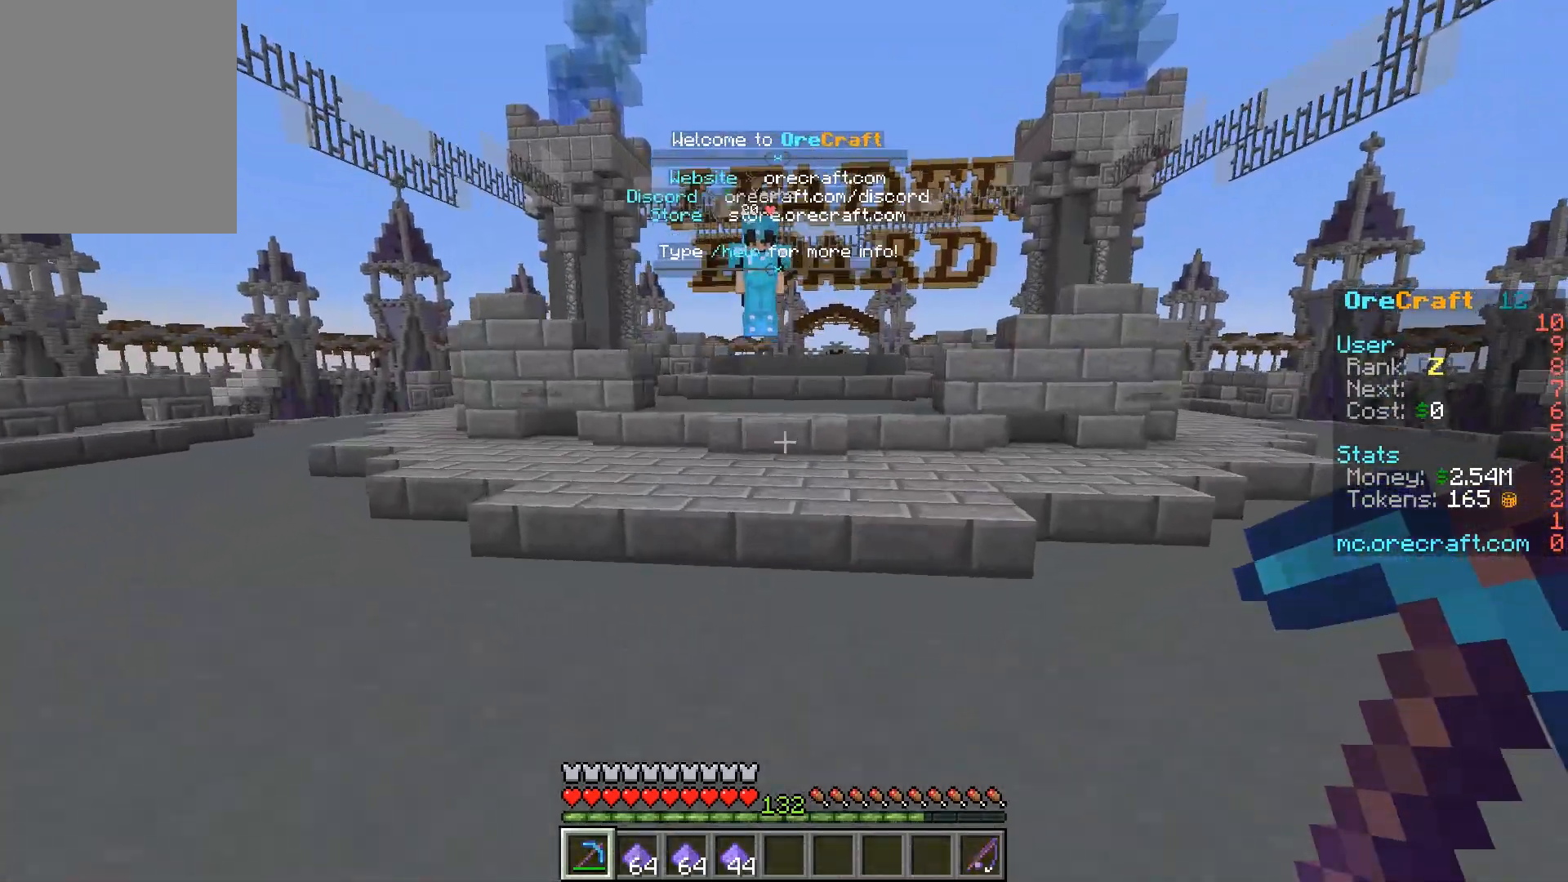
{"keys": ["w"], "mouse": [], "events": []}
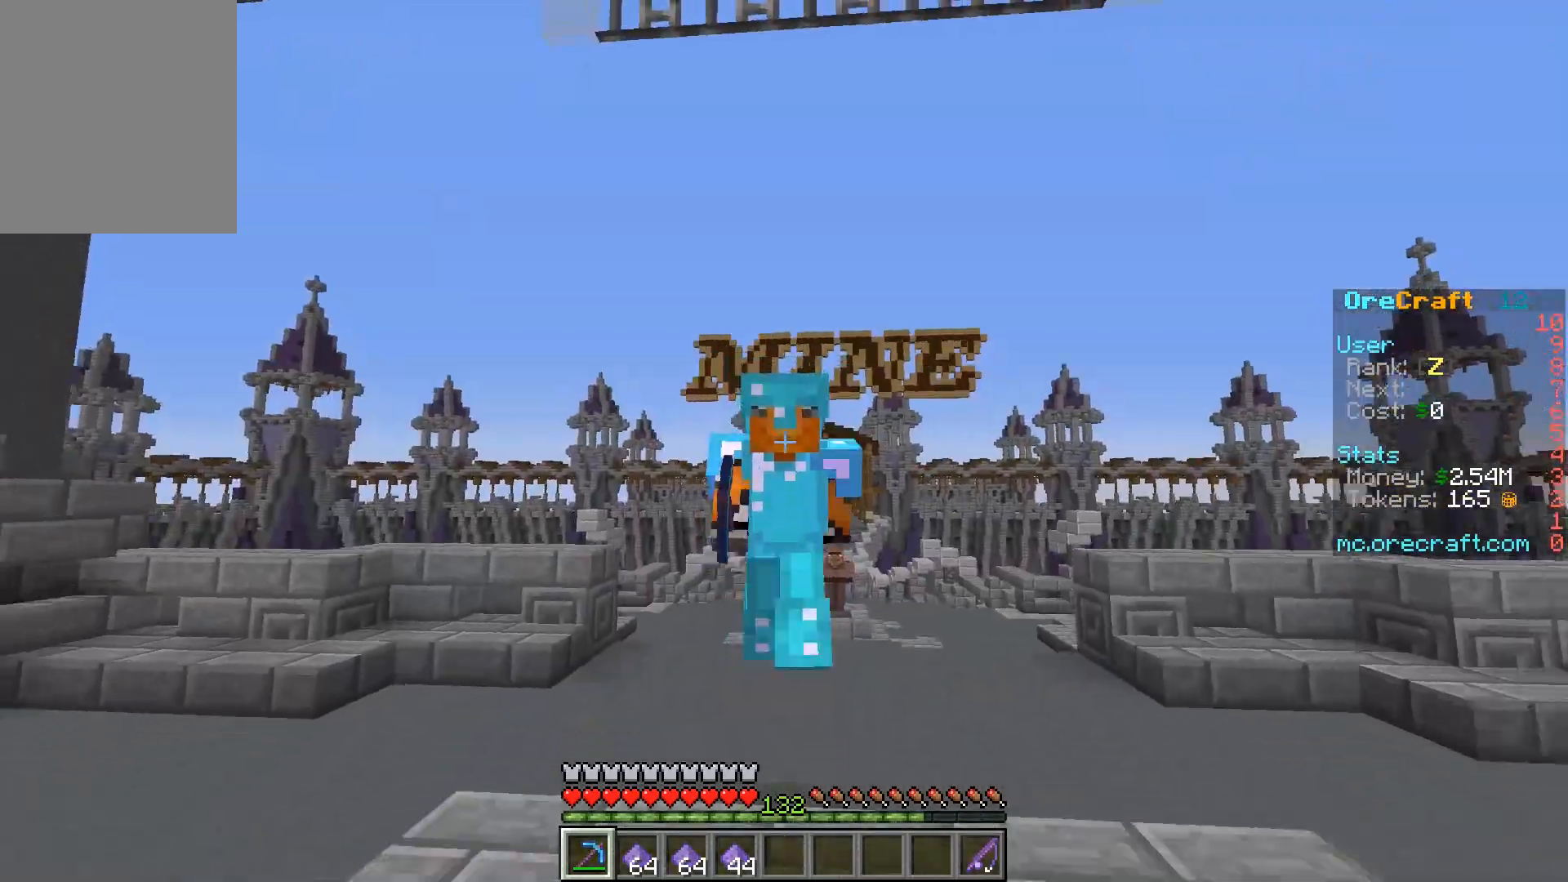
{"keys": ["w"], "mouse": ["left"], "events": [[433, "mouse_left", "down"]]}
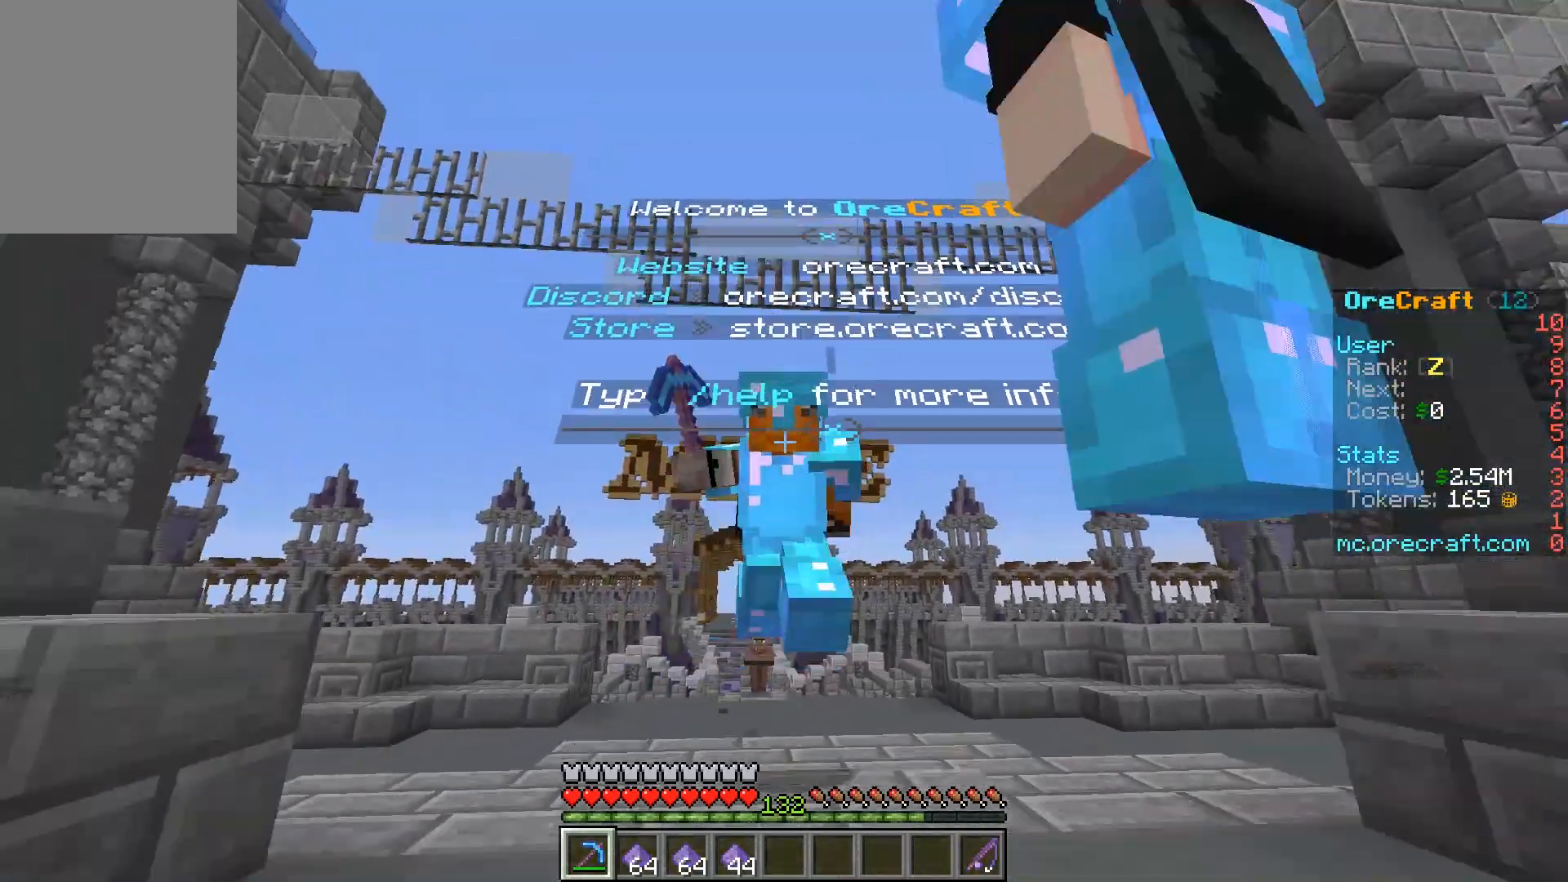
{"keys": ["w"], "mouse": [], "events": [[167, "mouse_left", "up"], [200, "mouse_left", "down"], [333, "mouse_left", "up"]]}
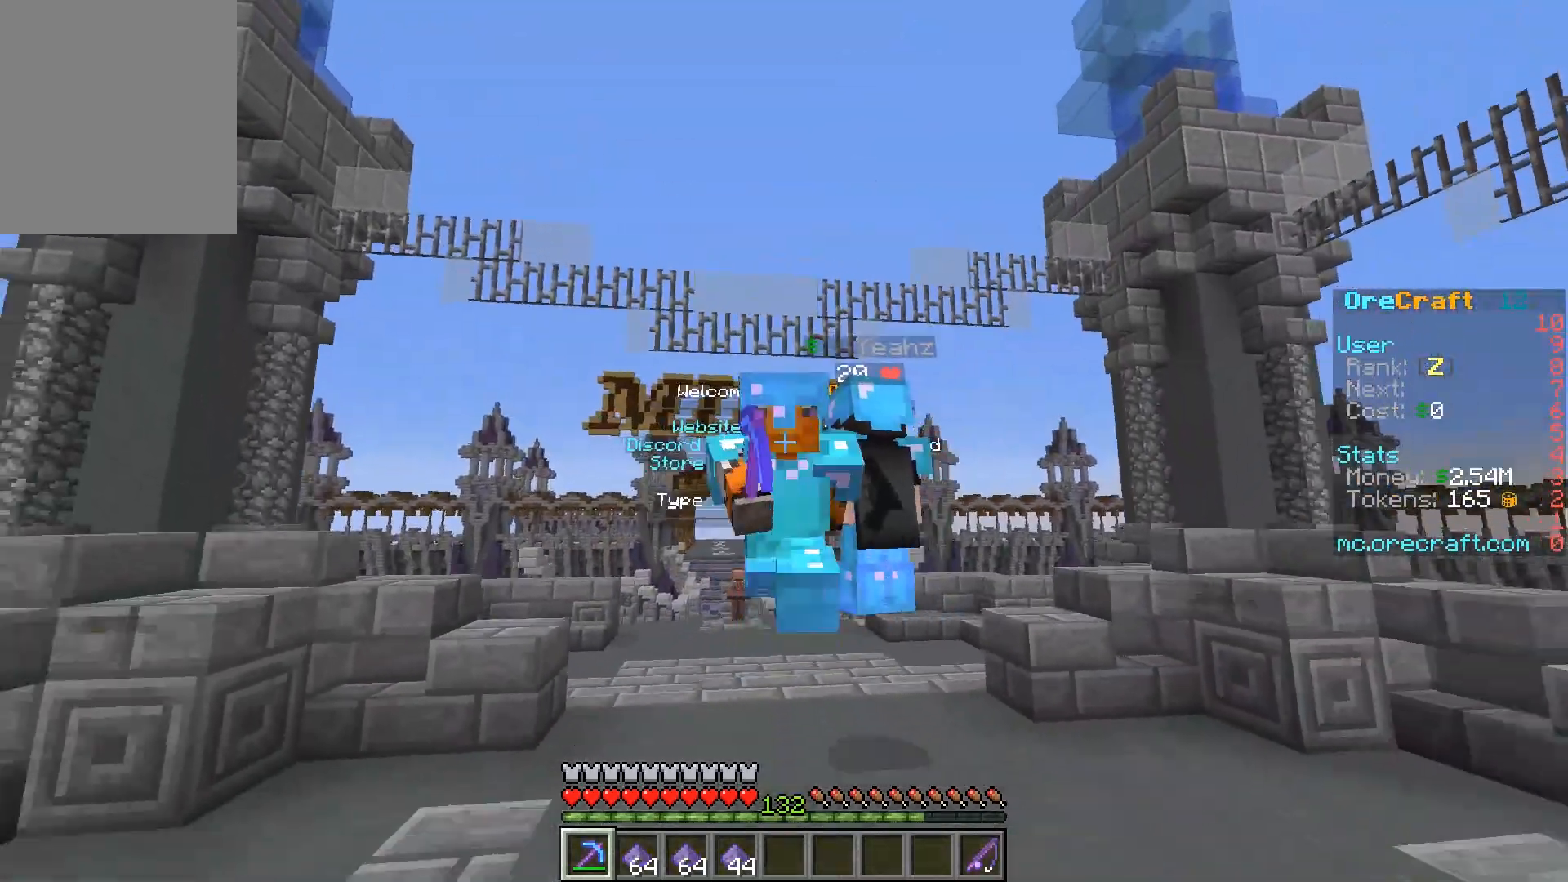
{"keys": ["w"], "mouse": [], "events": []}
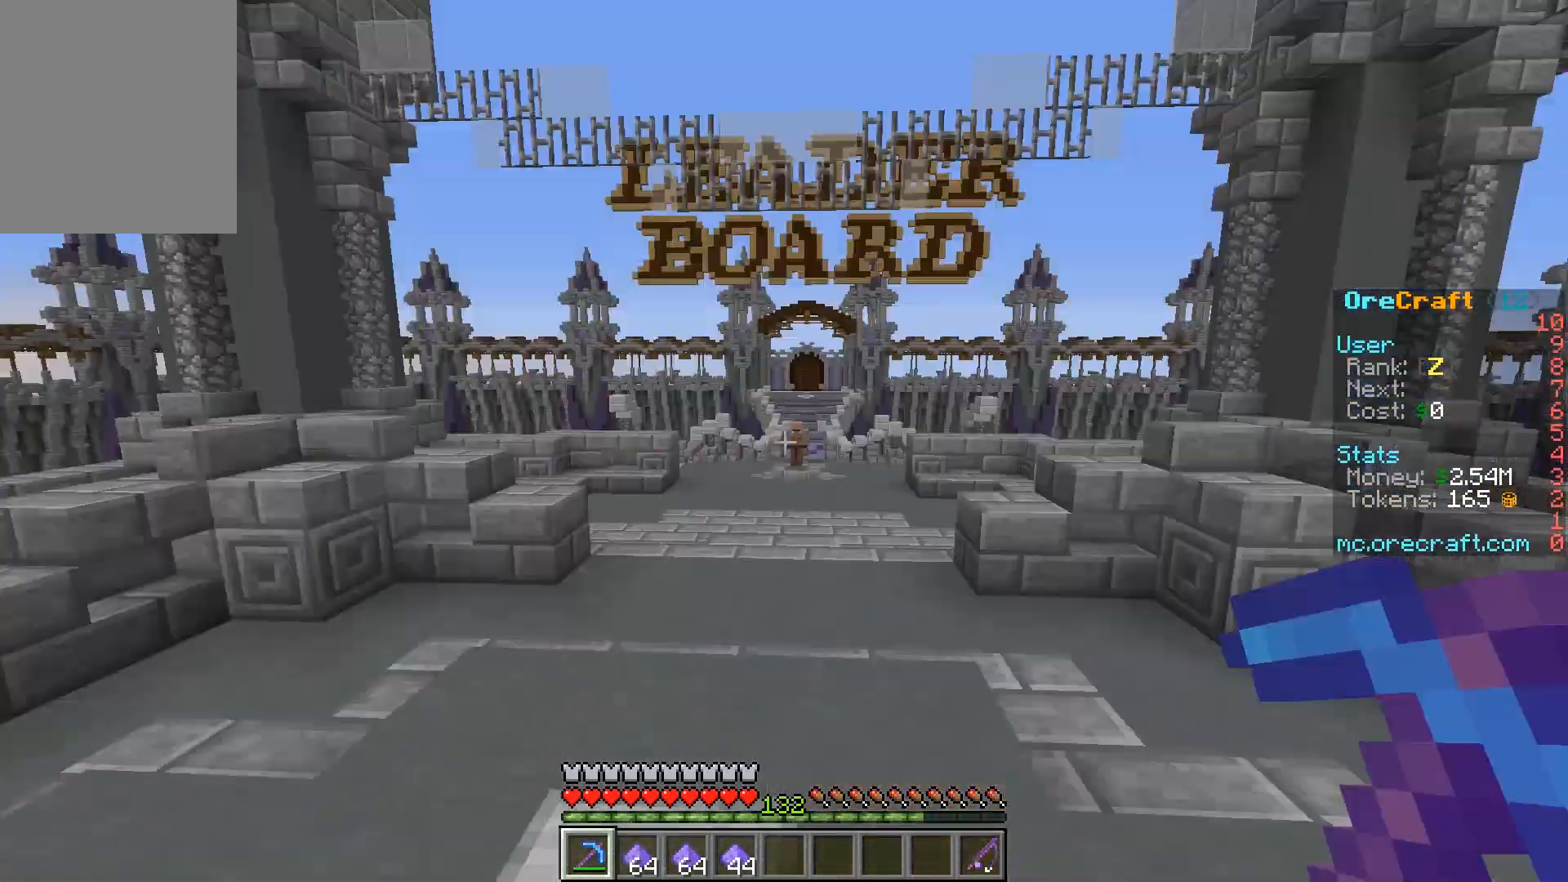
{"keys": ["w"], "mouse": [], "events": []}
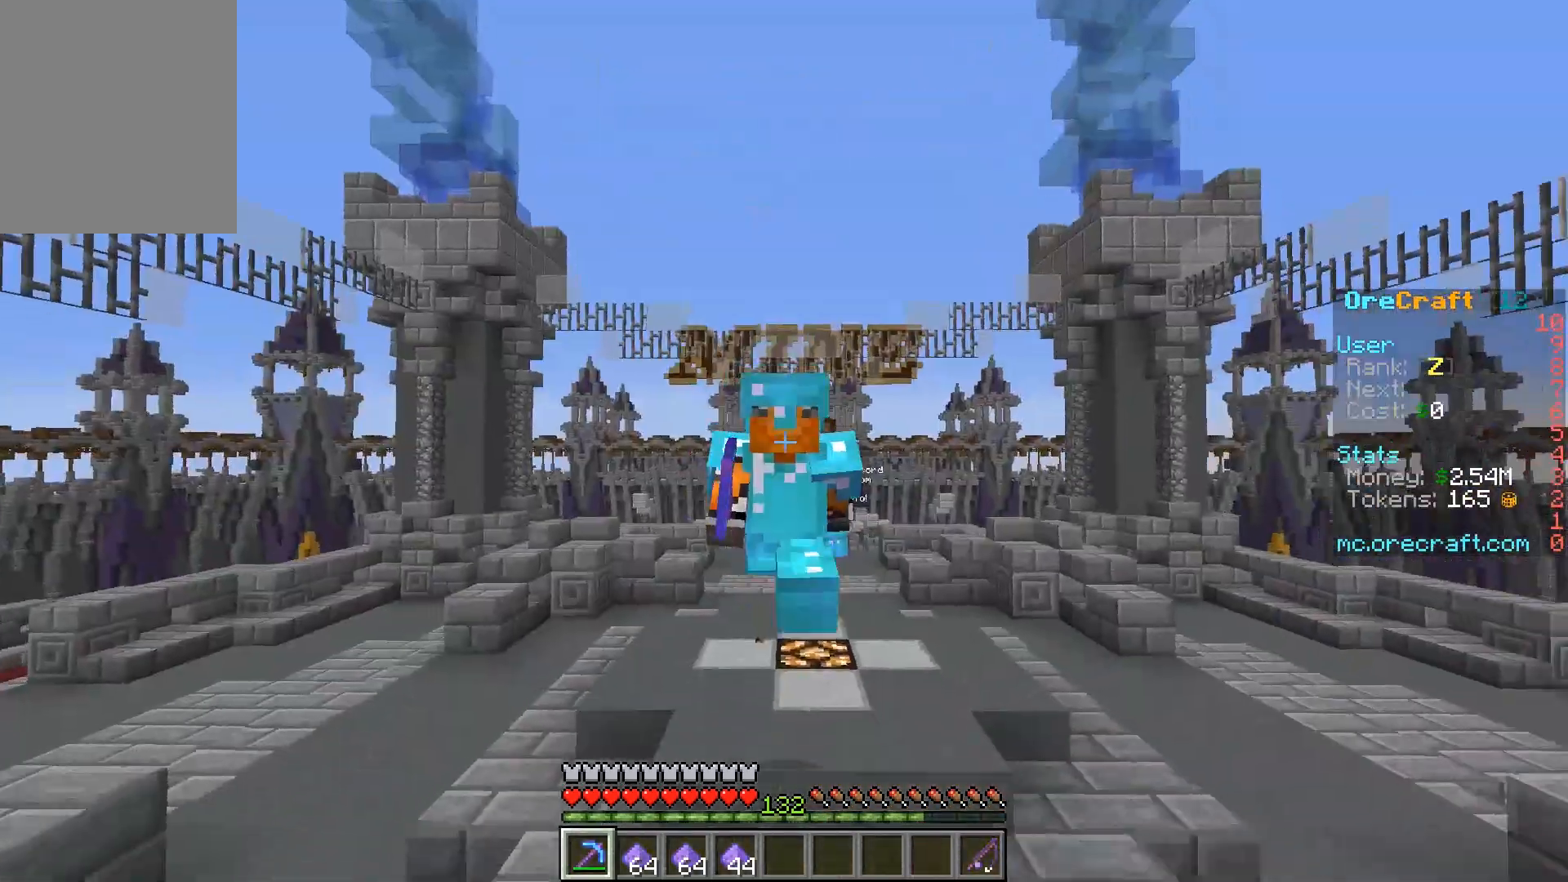
{"keys": ["w"], "mouse": [], "events": []}
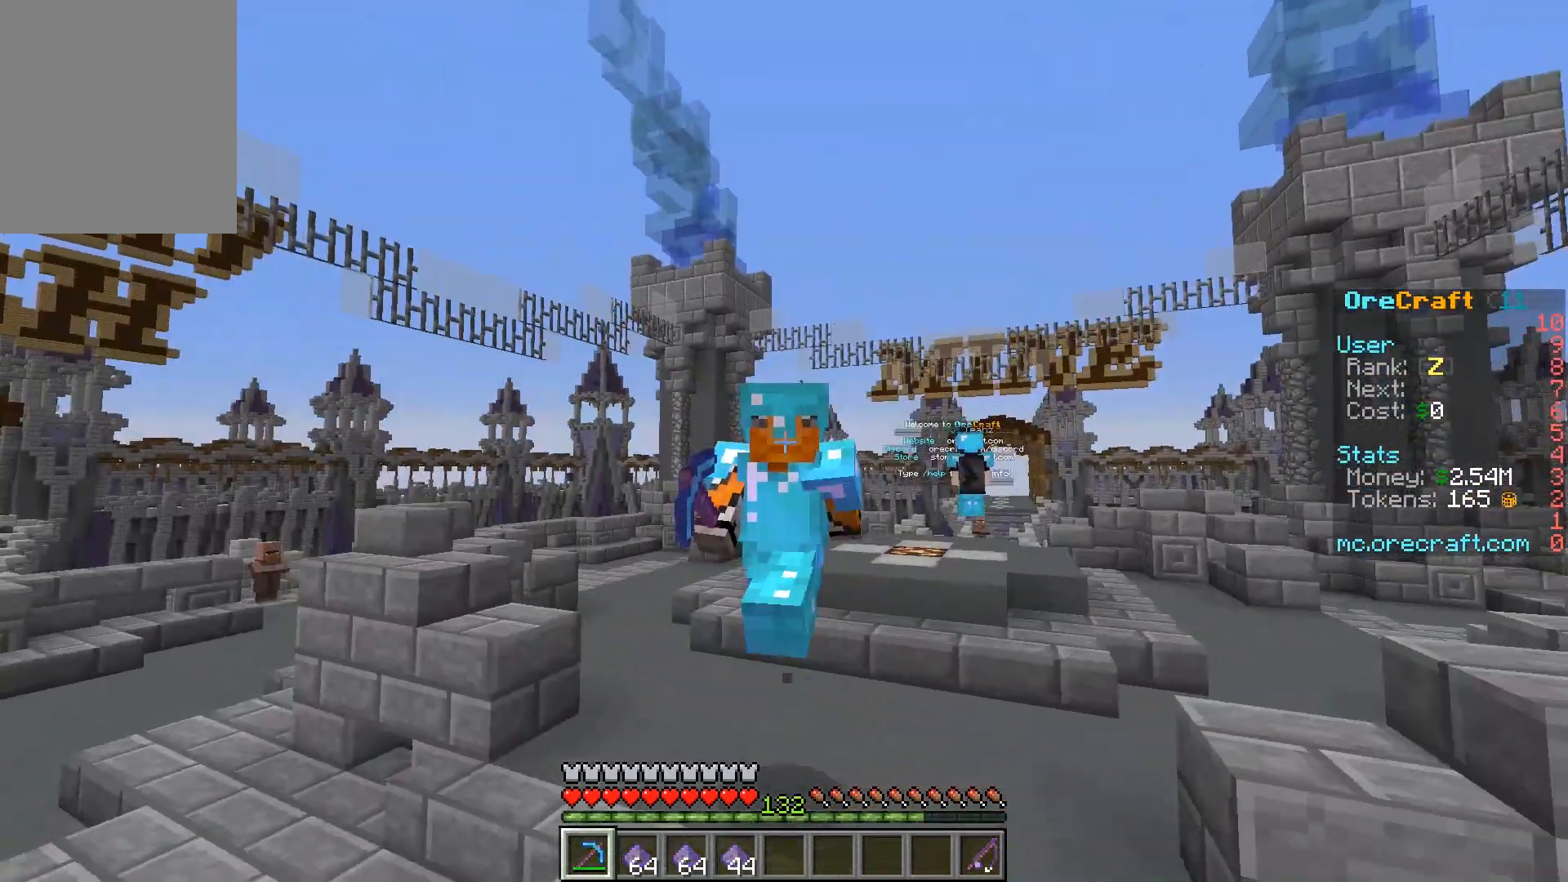
{"keys": ["w"], "mouse": [], "events": []}
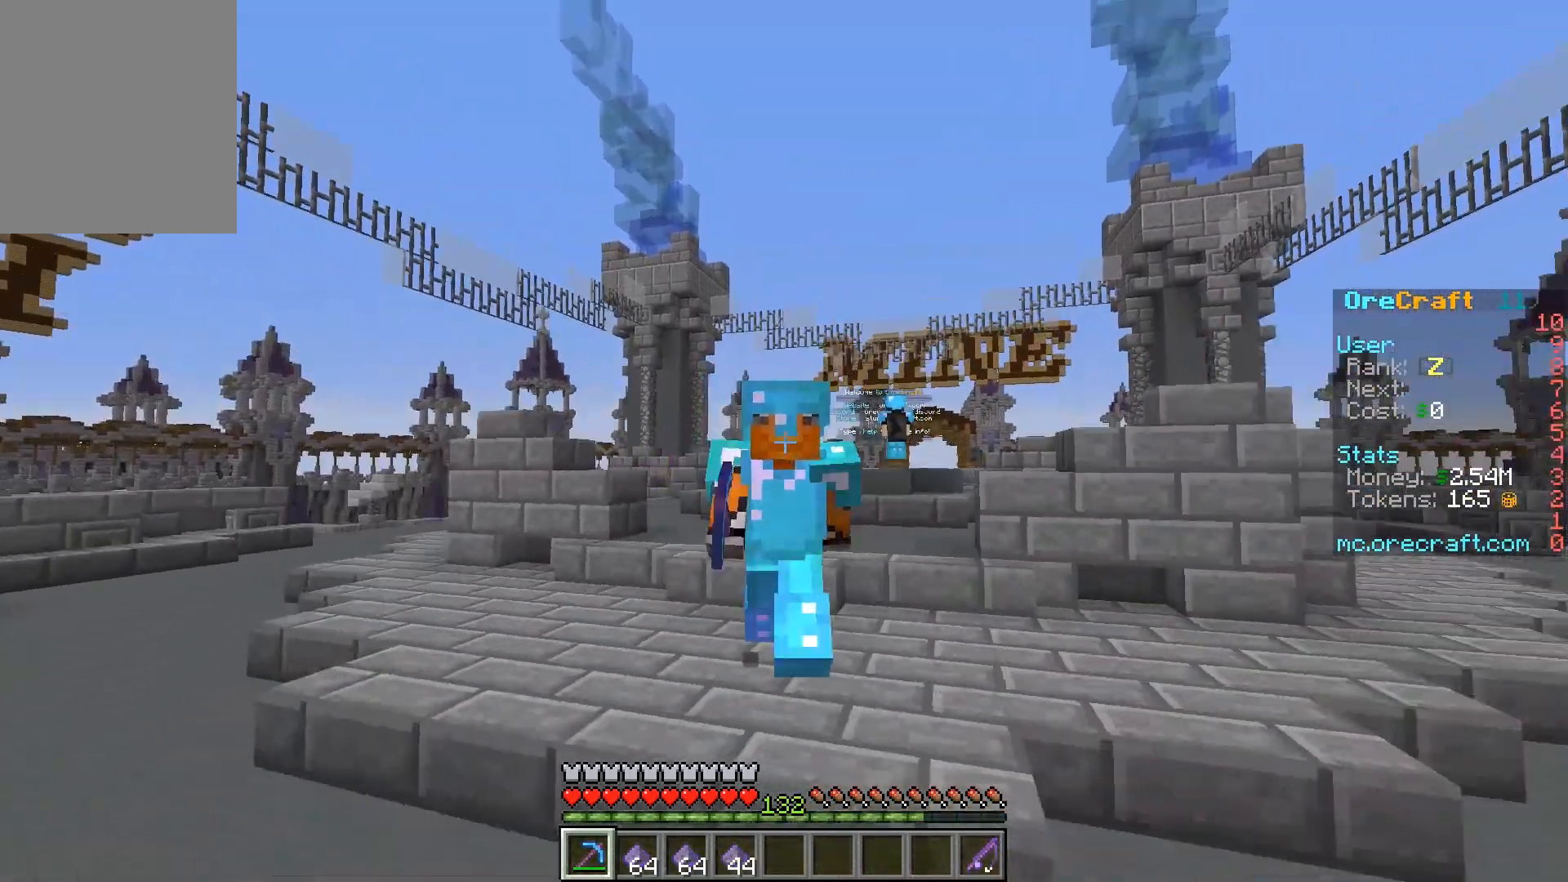
{"keys": ["w"], "mouse": [], "events": []}
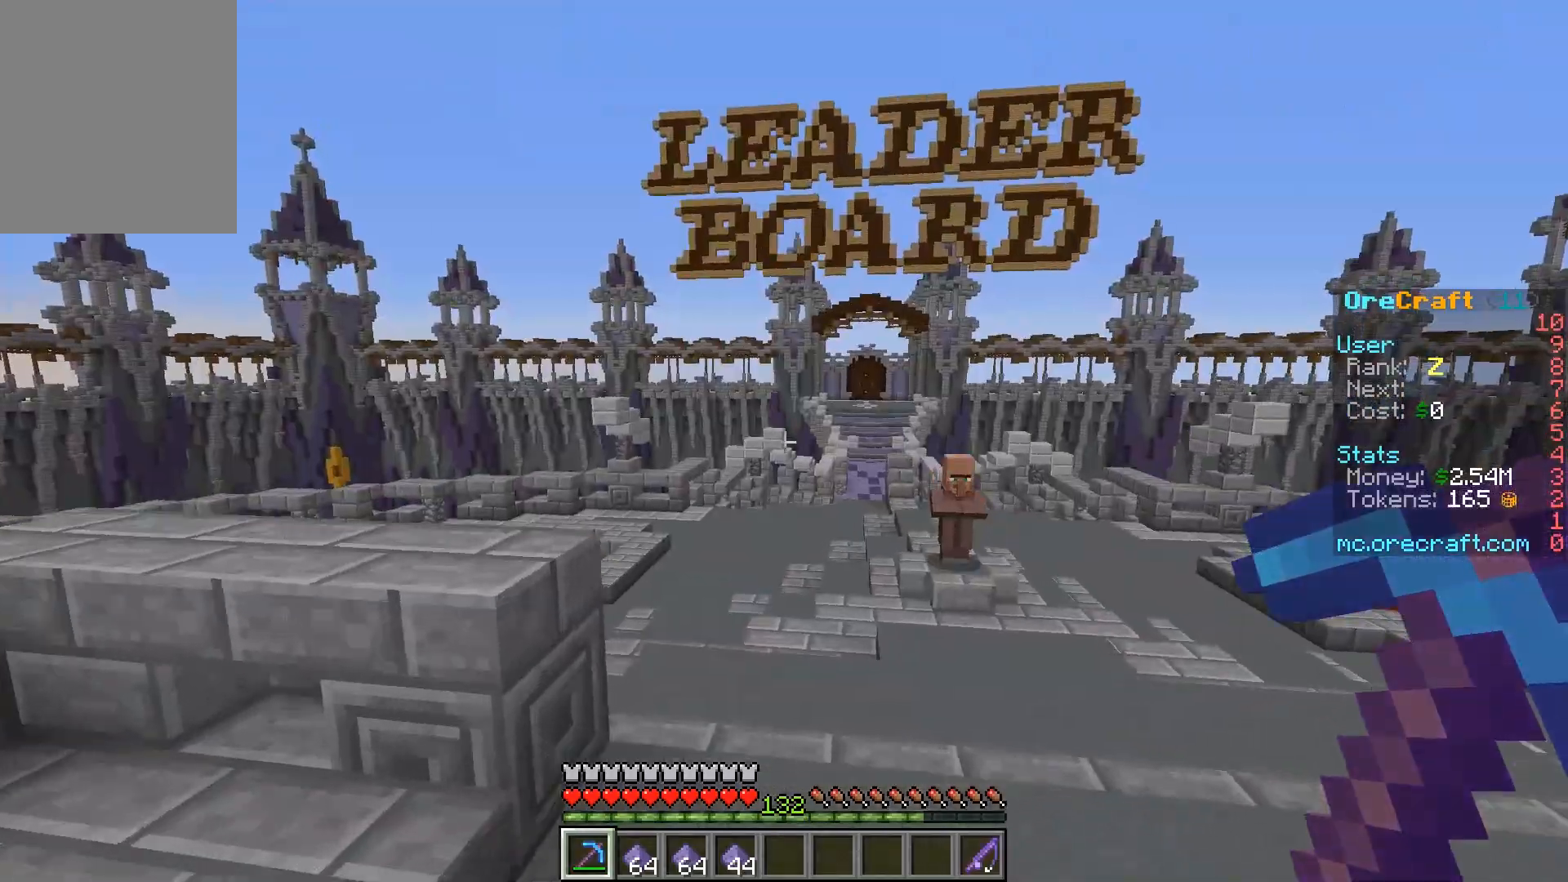
{"keys": ["w"], "mouse": [], "events": []}
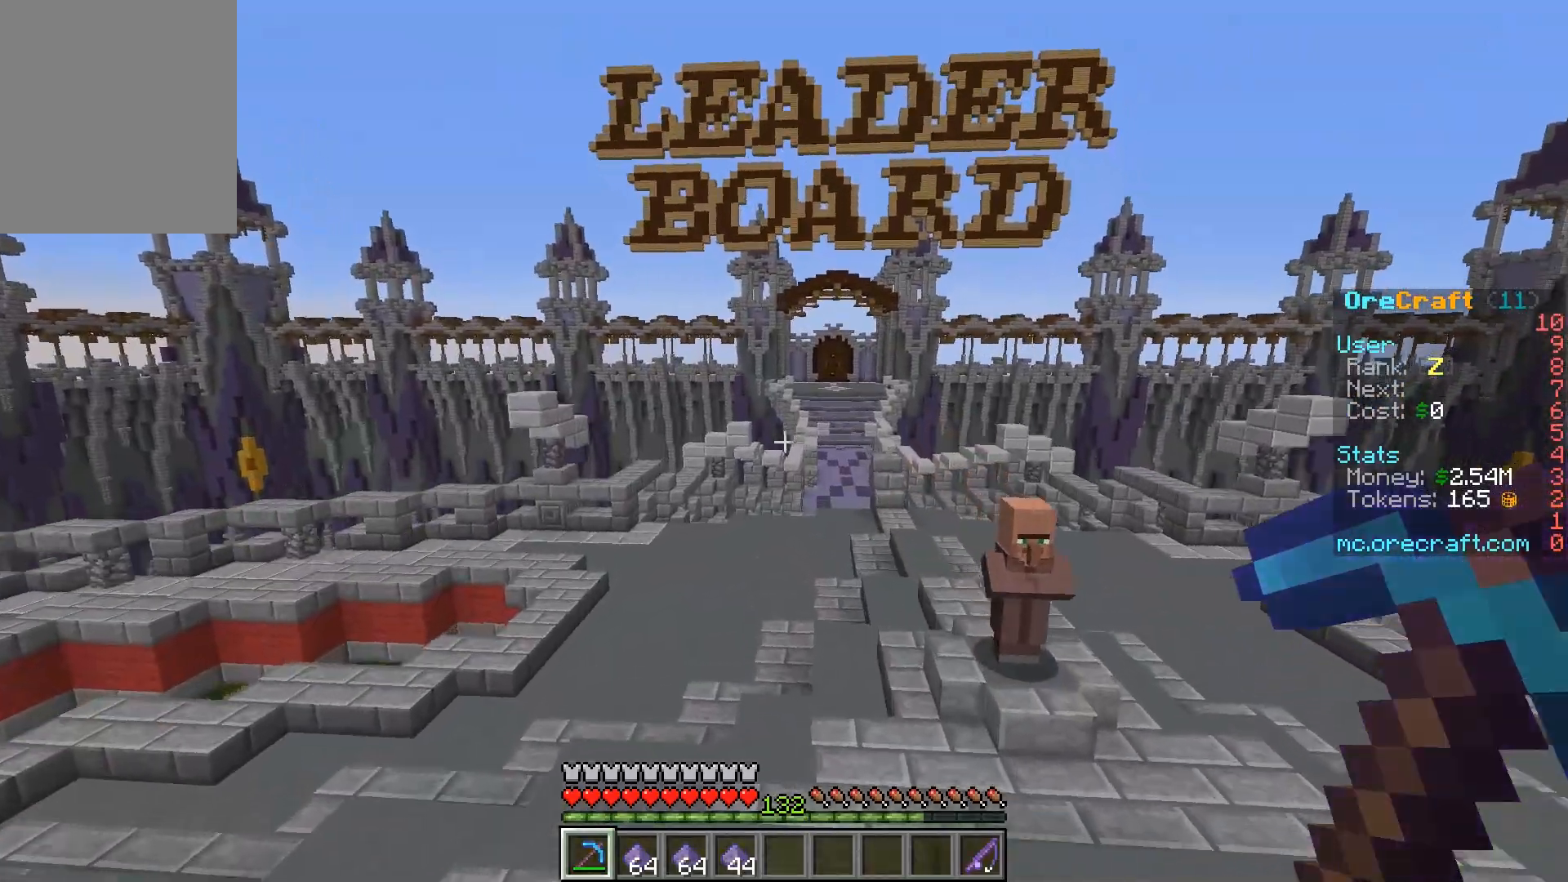
{"keys": ["w"], "mouse": ["left"], "events": [[333, "mouse_left", "down"]]}
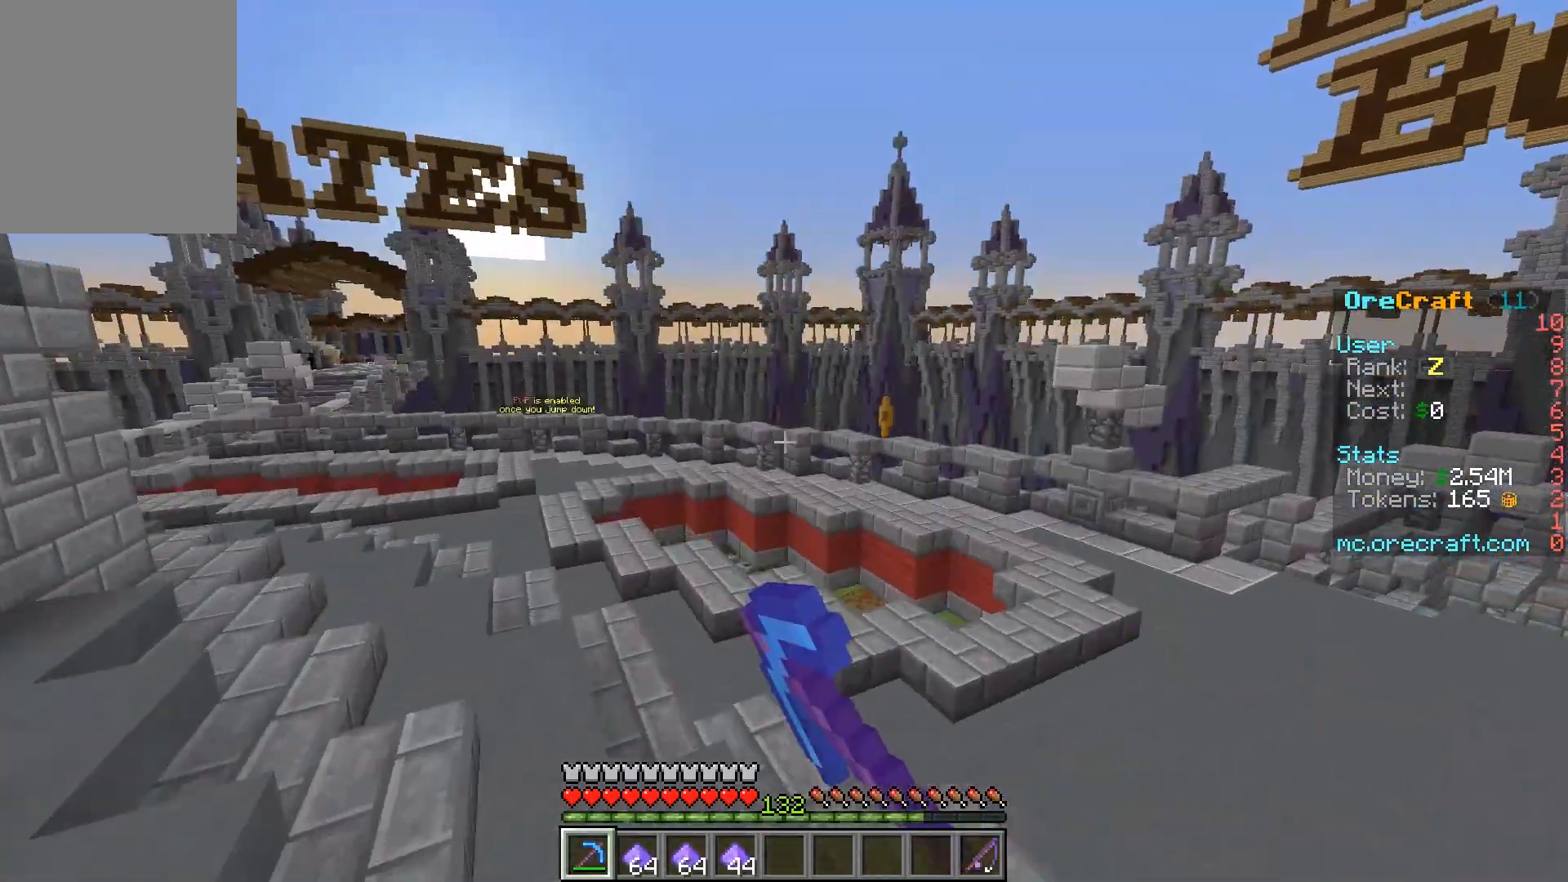
{"keys": ["a", "w"], "mouse": ["left"], "events": [[167, "mouse_left", "up"], [233, "mouse_left", "down"], [467, "a", "down"]]}
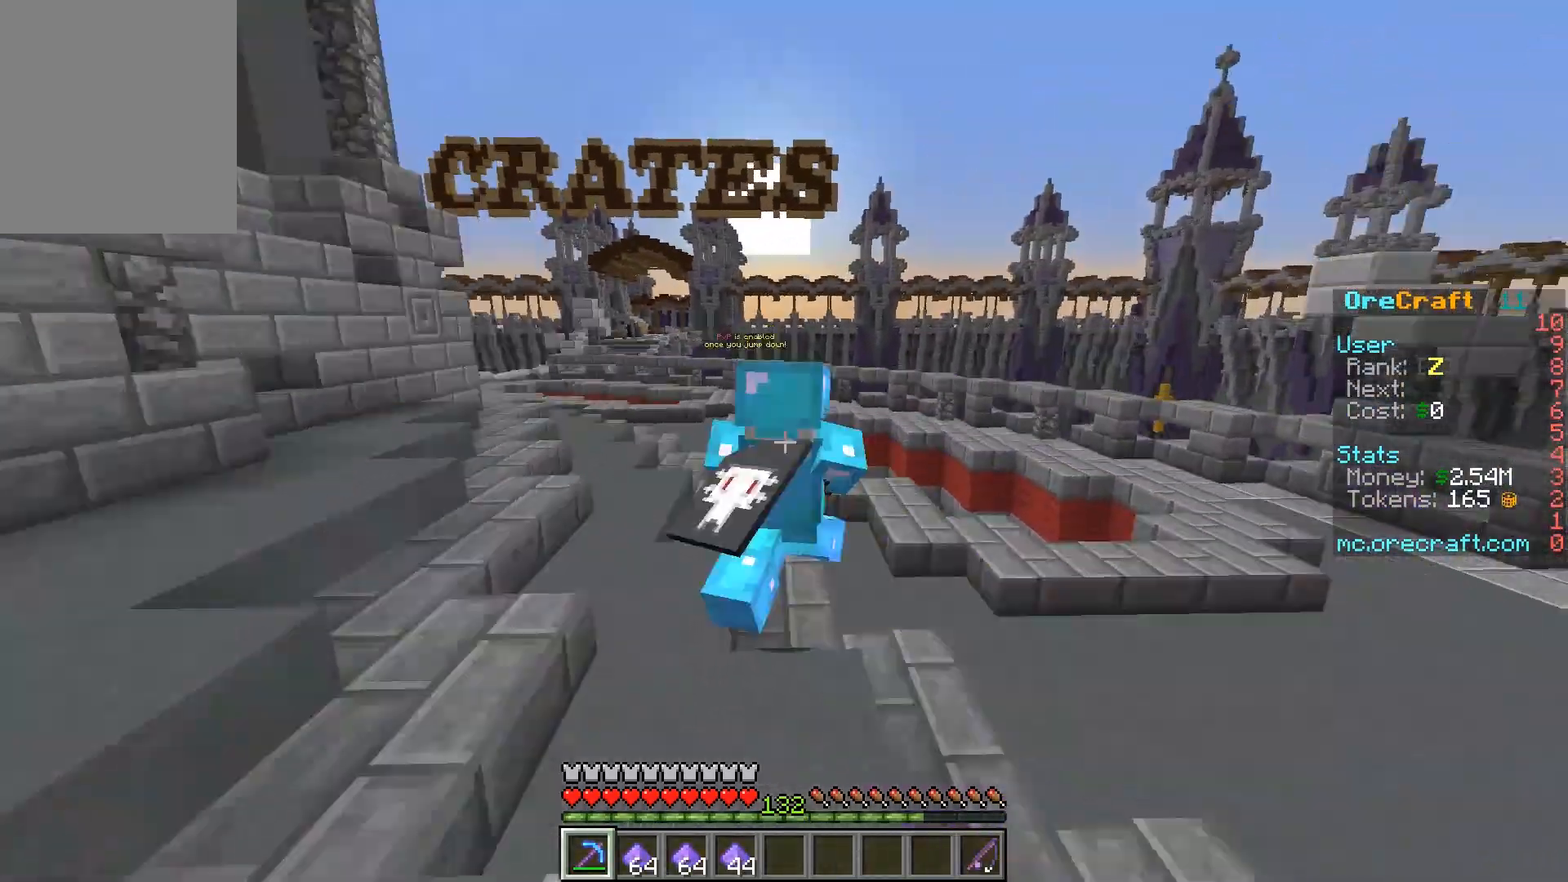
{"keys": ["w"], "mouse": [], "events": [[67, "mouse_left", "up"], [150, "a", "up"]]}
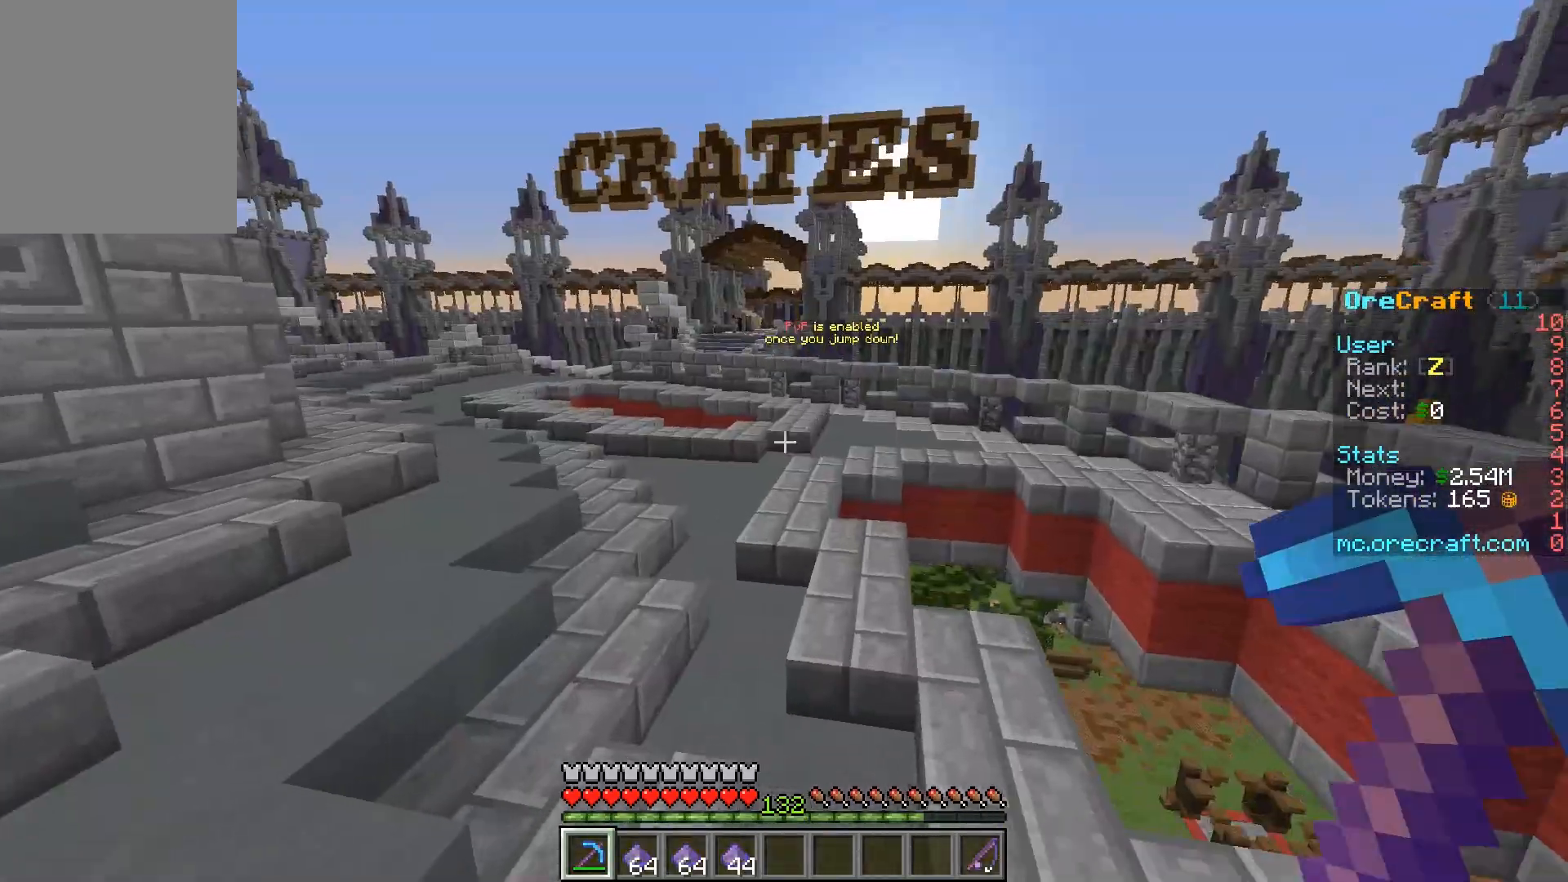
{"keys": ["w"], "mouse": [], "events": []}
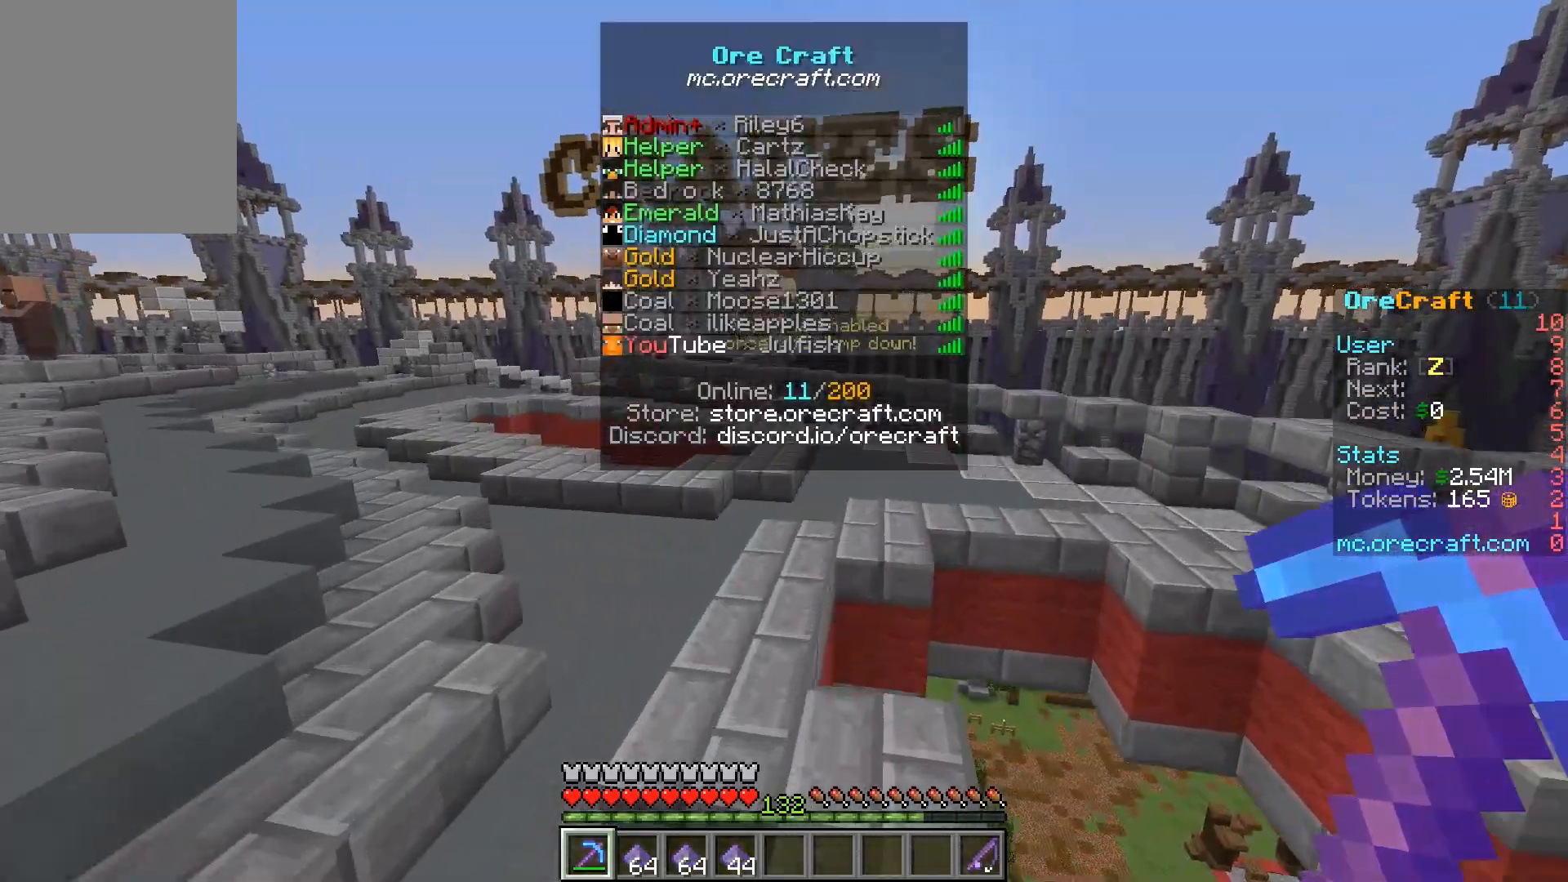
{"keys": ["w"], "mouse": [], "events": []}
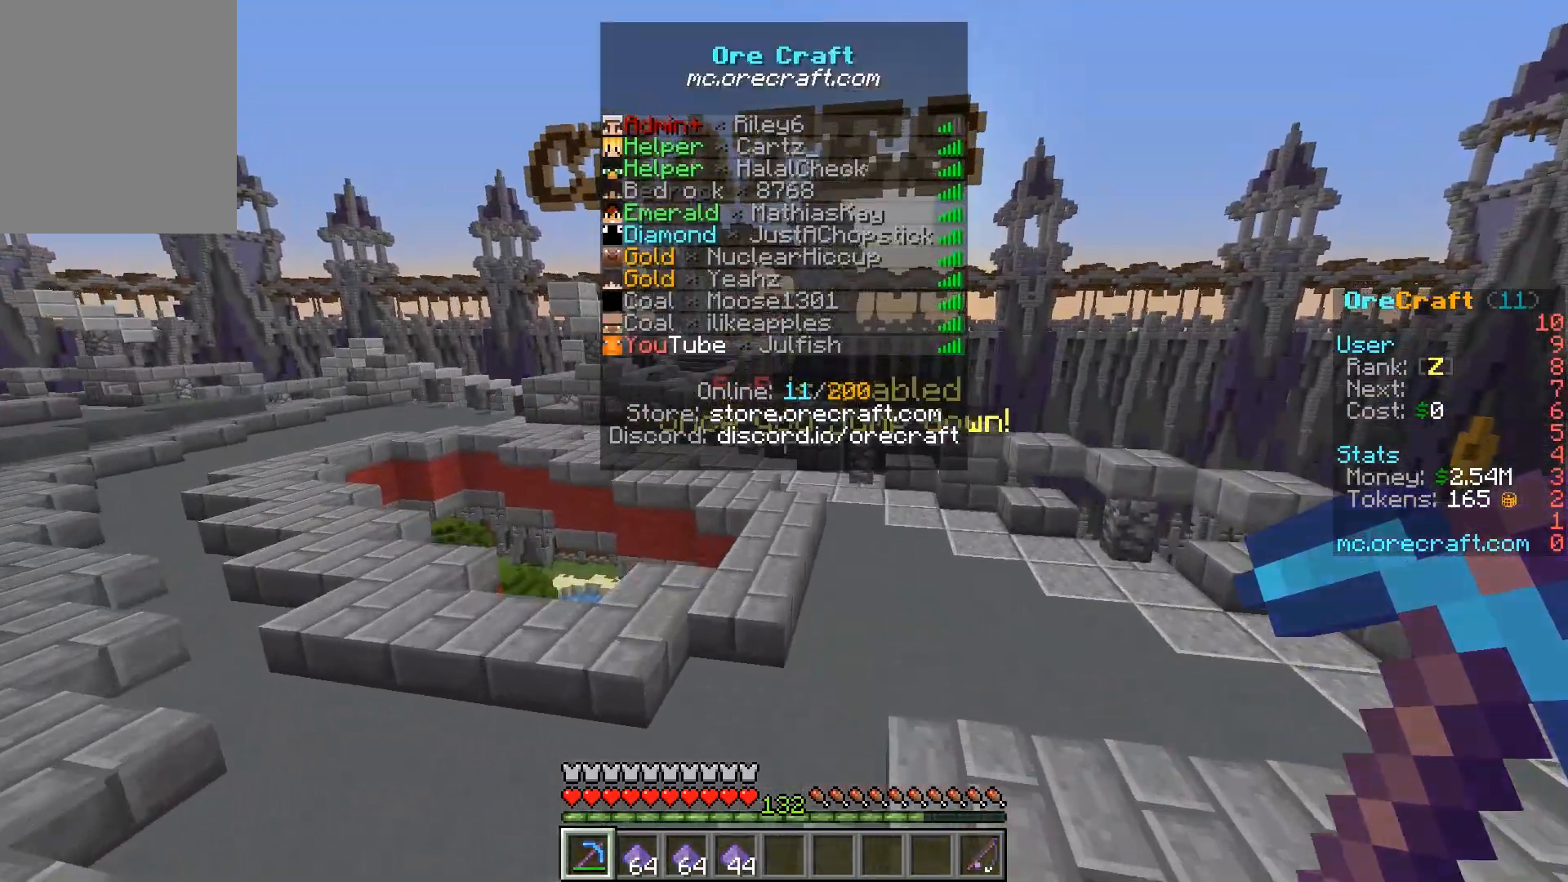
{"keys": ["w"], "mouse": [], "events": []}
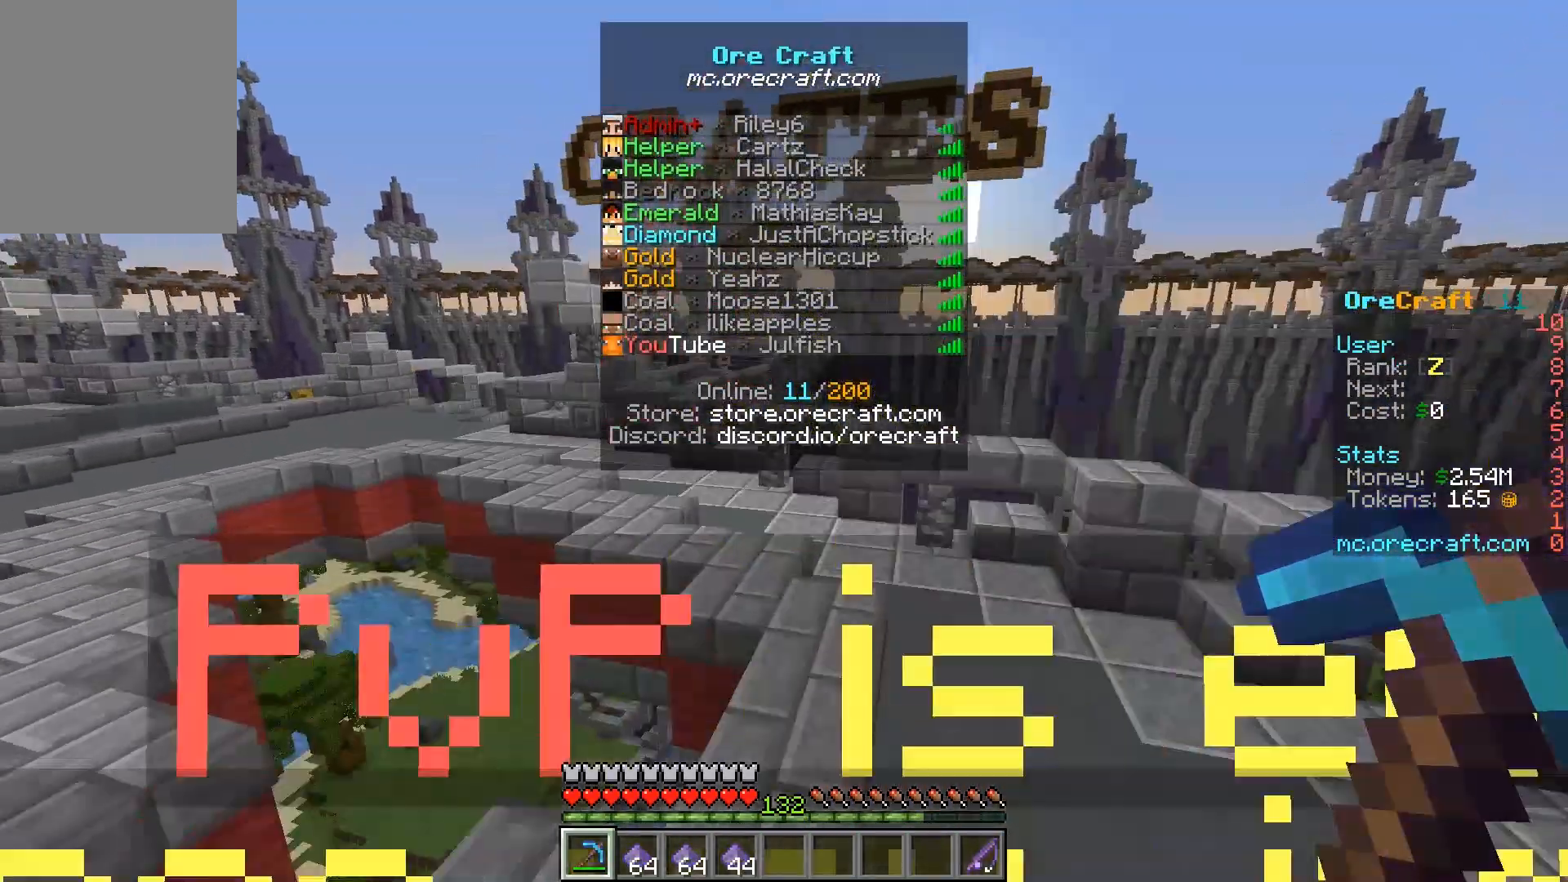
{"keys": ["w"], "mouse": [], "events": []}
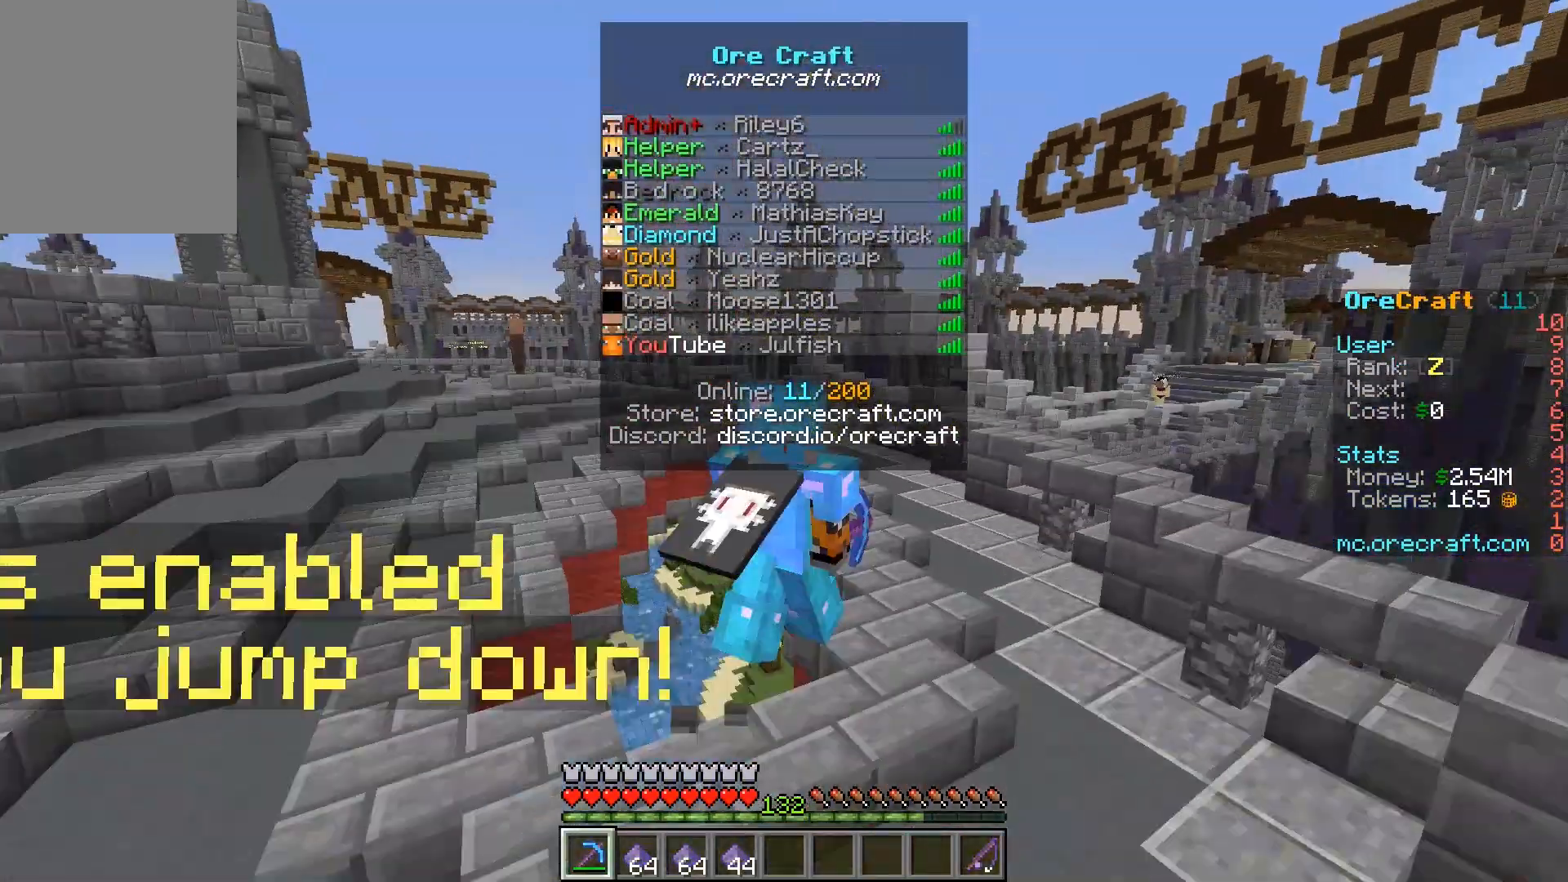
{"keys": ["w"], "mouse": [], "events": []}
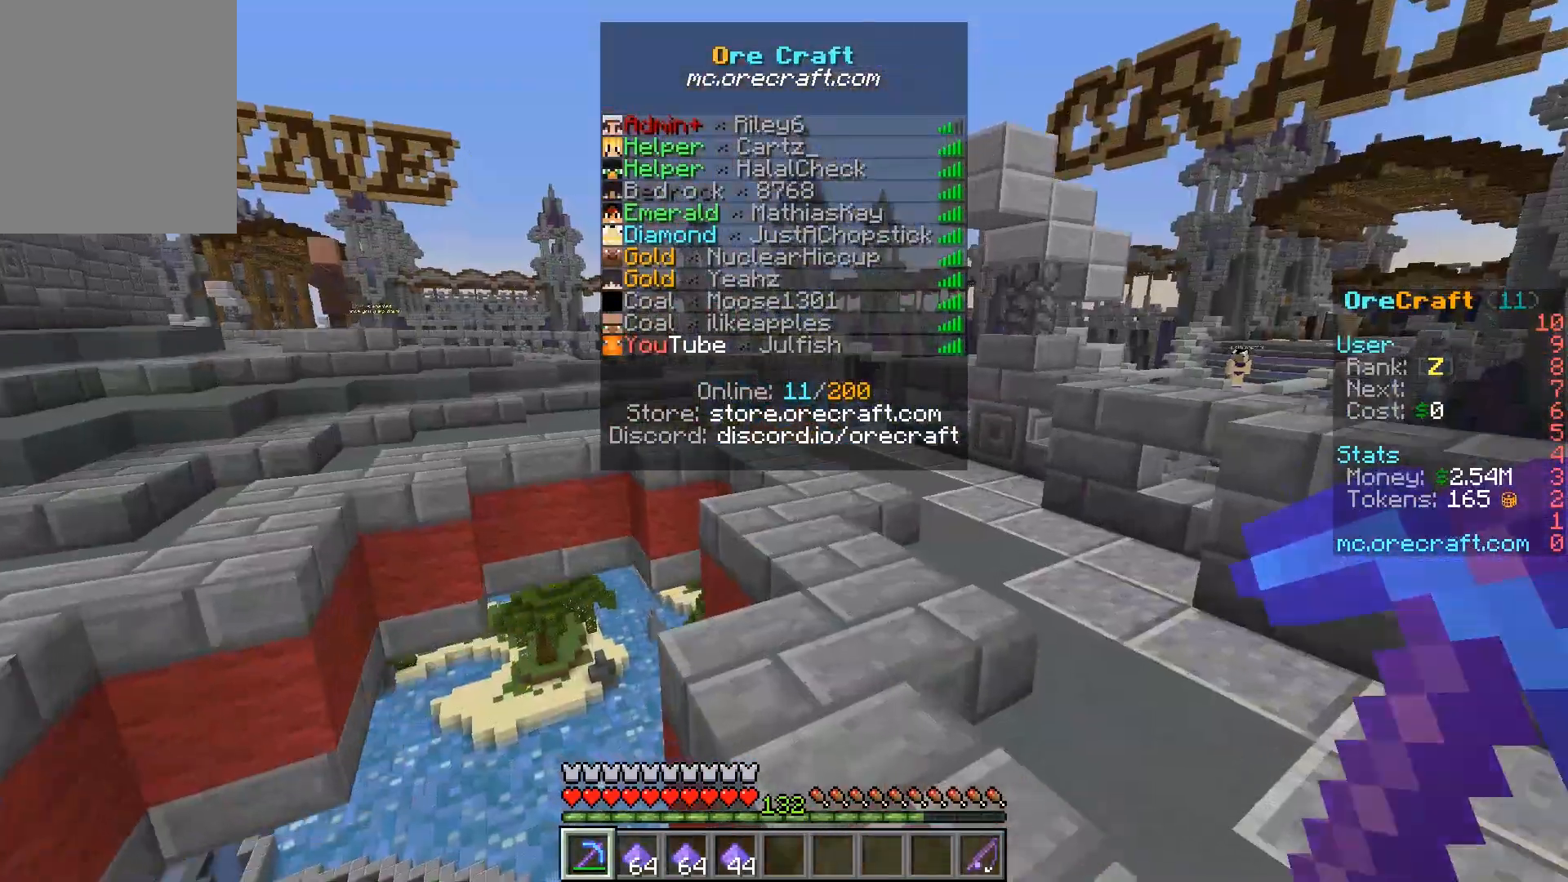
{"keys": ["w"], "mouse": [], "events": []}
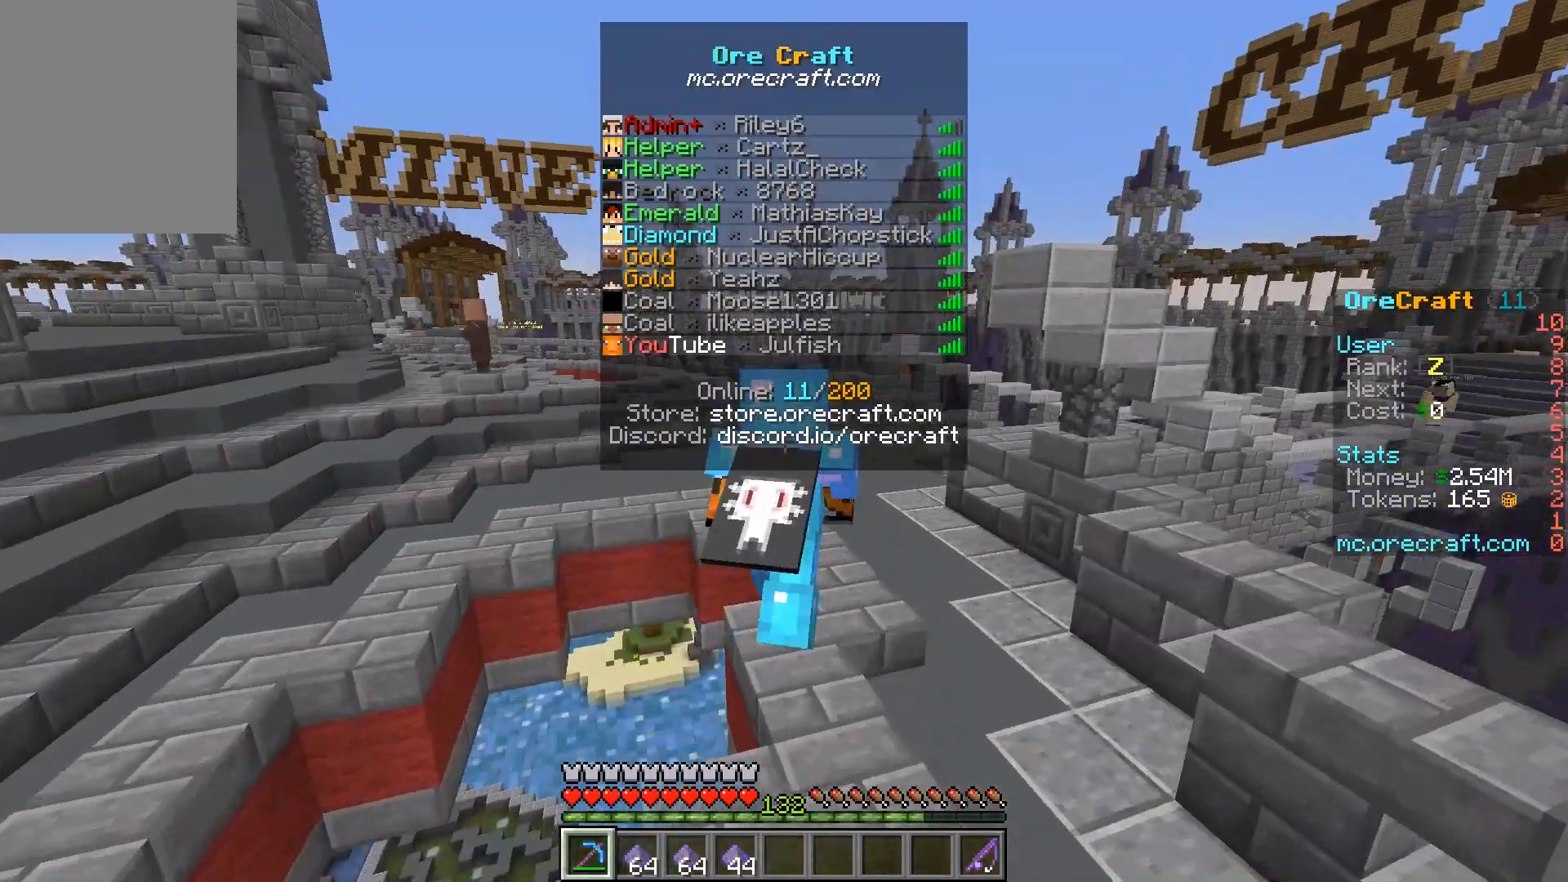
{"keys": ["w"], "mouse": [], "events": []}
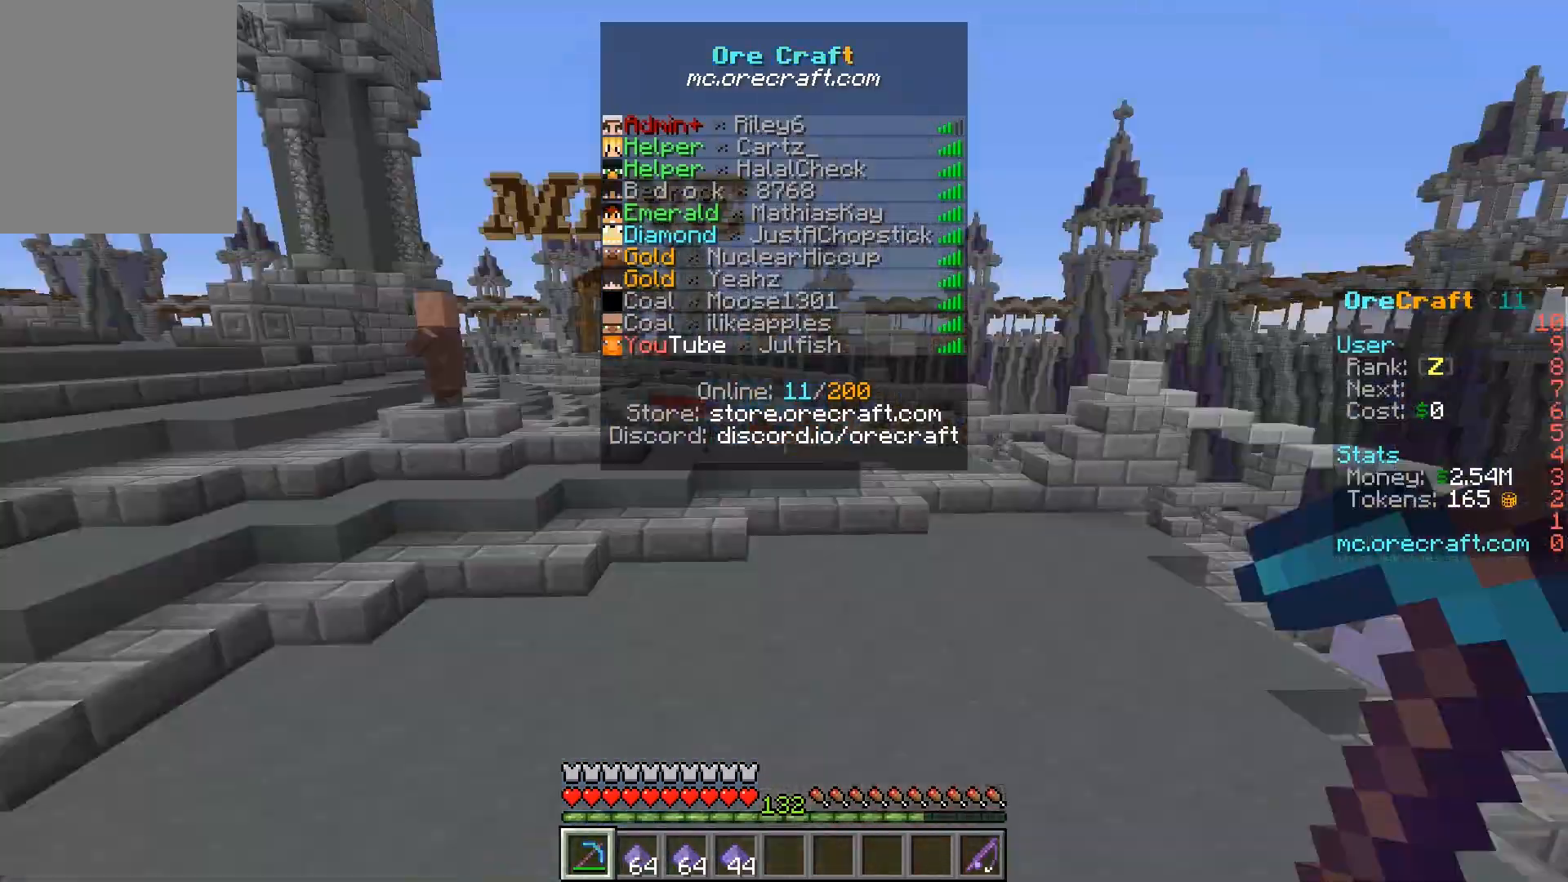
{"keys": ["w"], "mouse": [], "events": []}
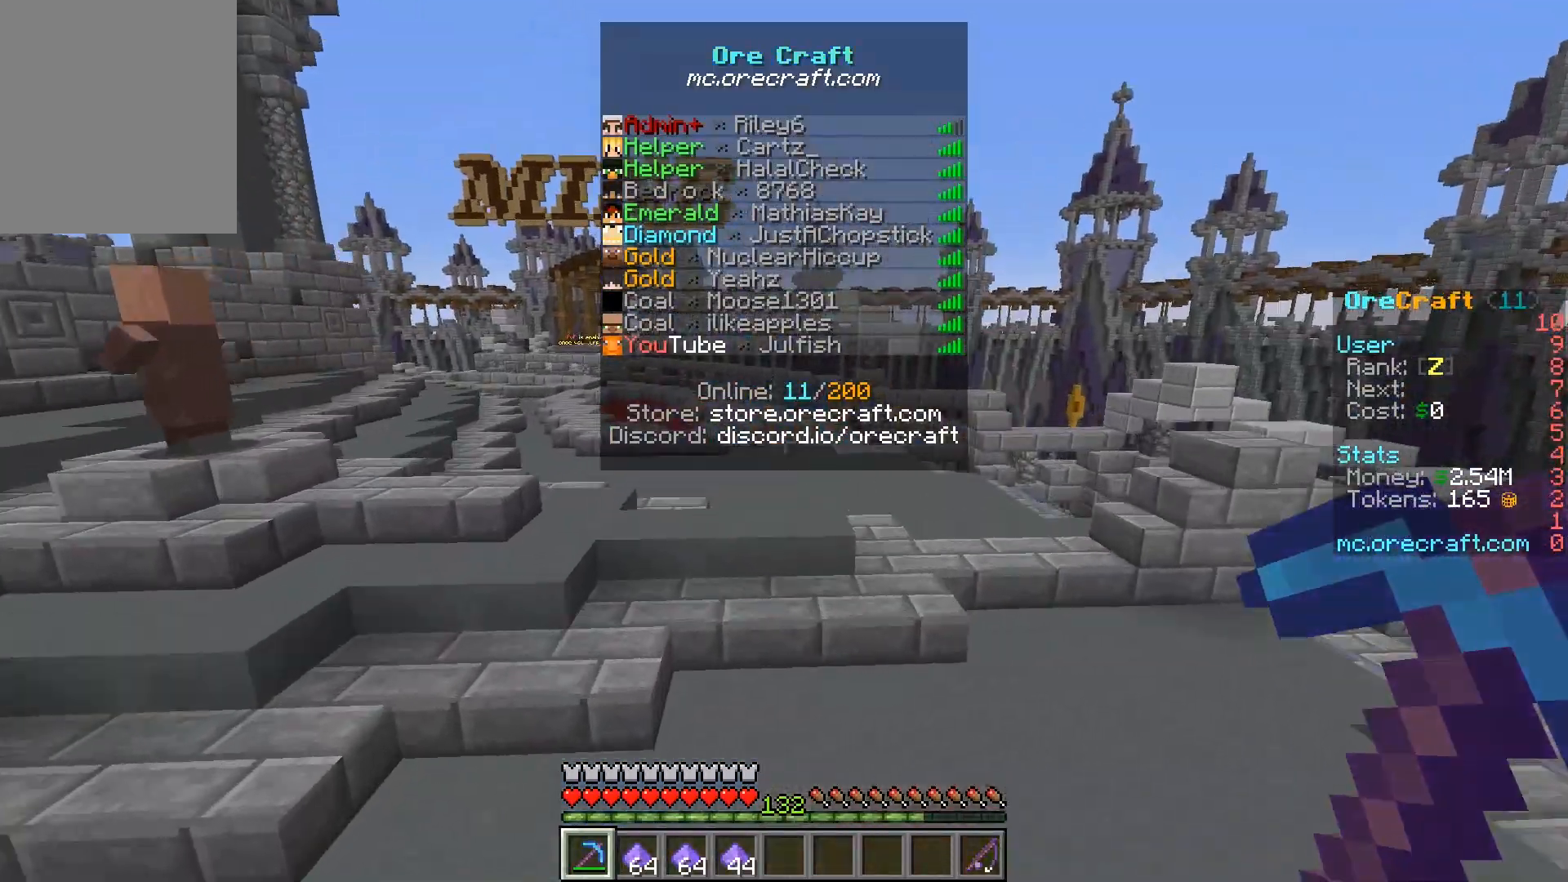
{"keys": ["w"], "mouse": [], "events": [[167, "mouse_left", "down"], [433, "mouse_left", "up"]]}
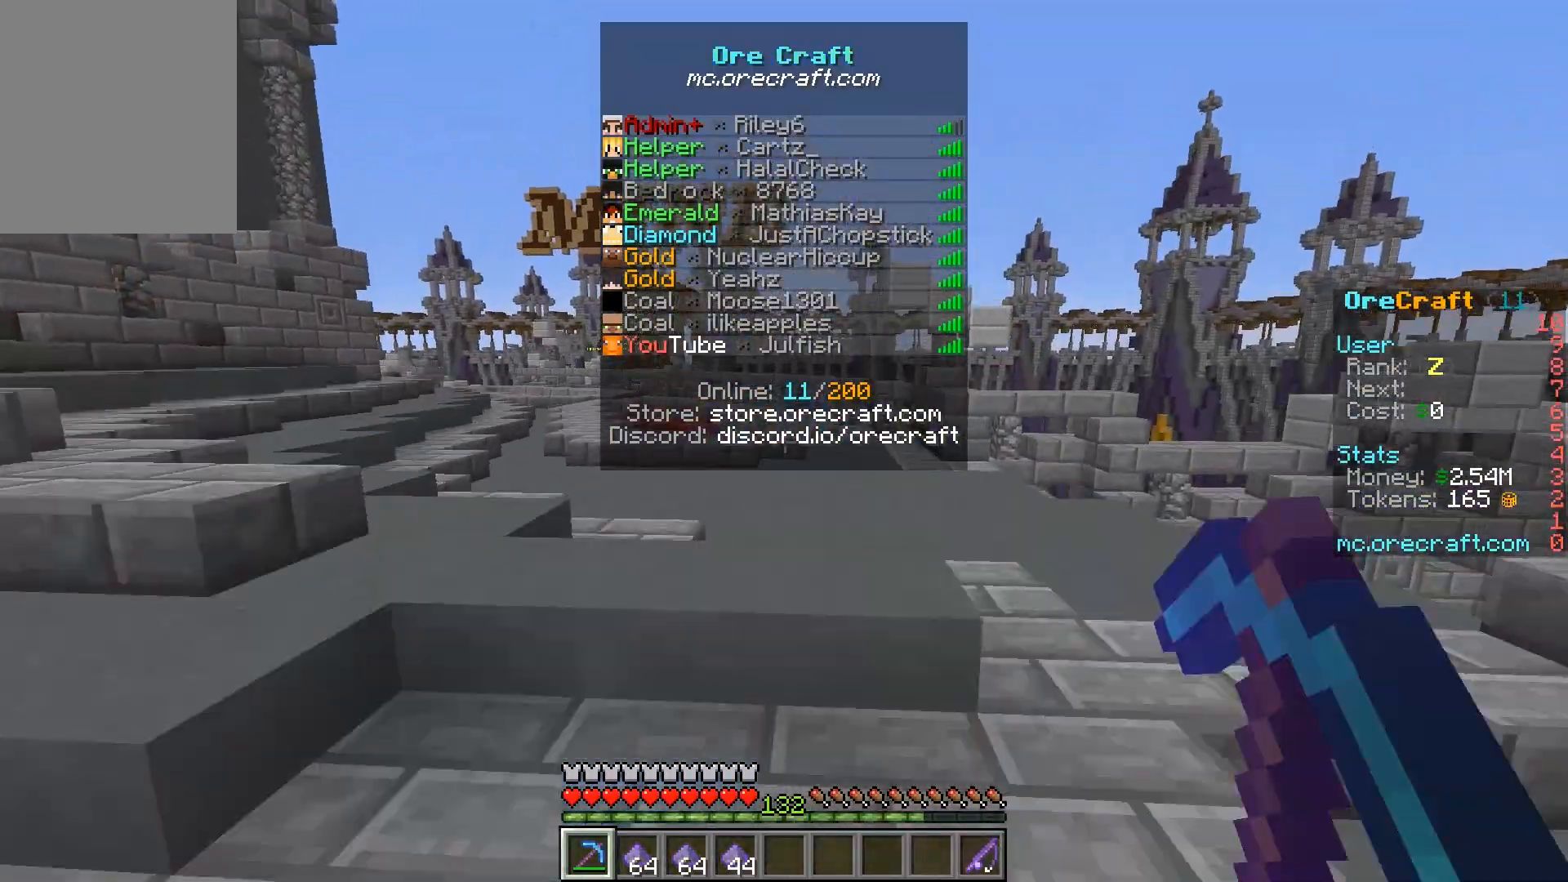
{"keys": ["w"], "mouse": [], "events": [[17, "mouse_left", "down"], [167, "mouse_left", "up"], [217, "mouse_left", "down"], [483, "mouse_left", "up"]]}
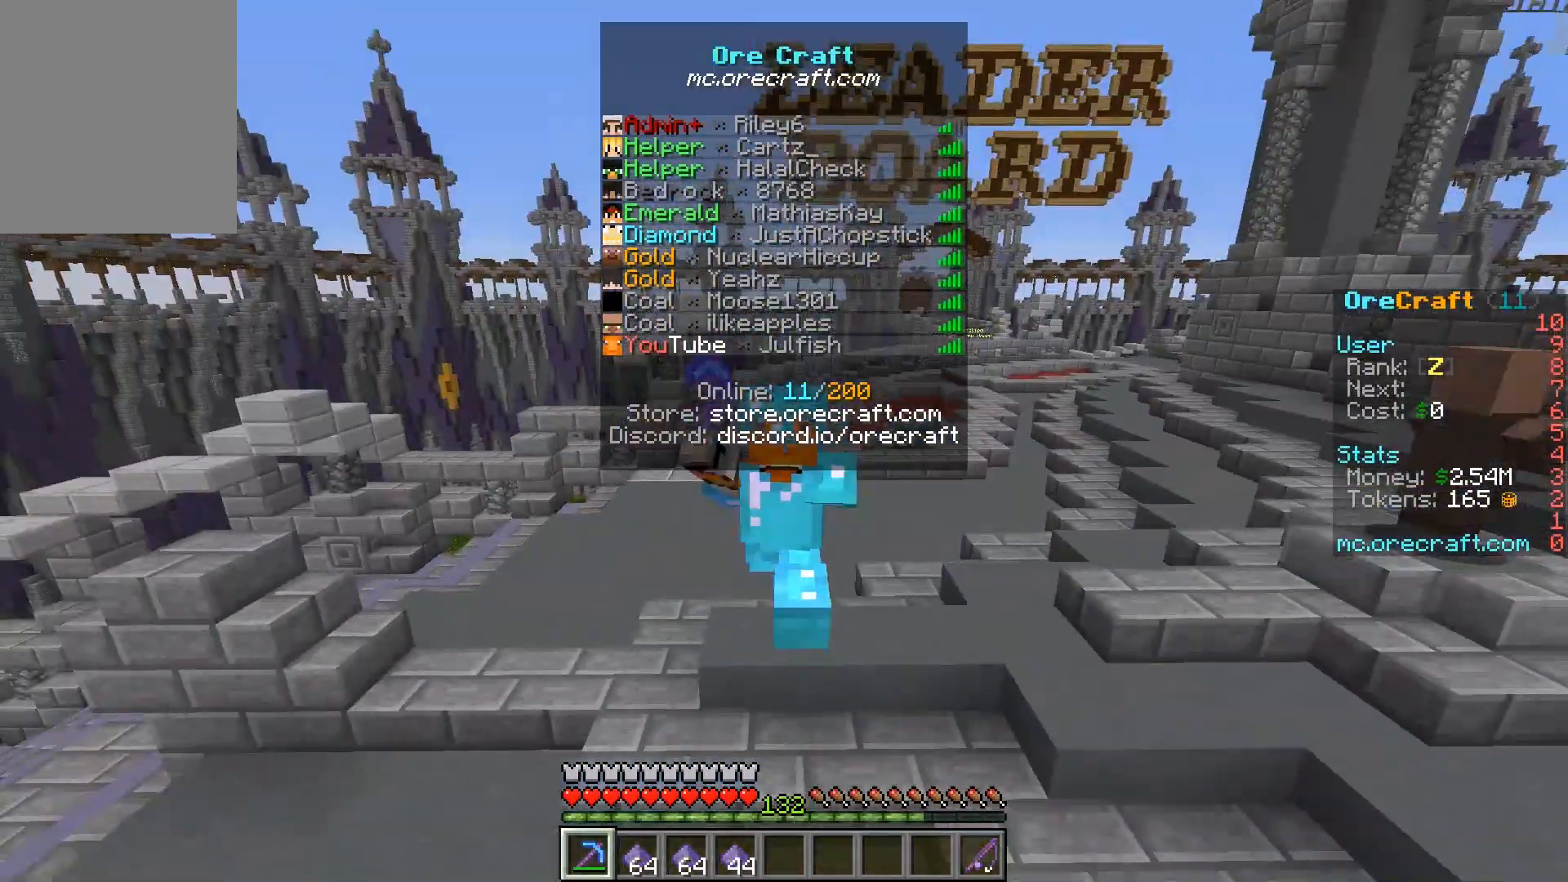
{"keys": ["w"], "mouse": [], "events": []}
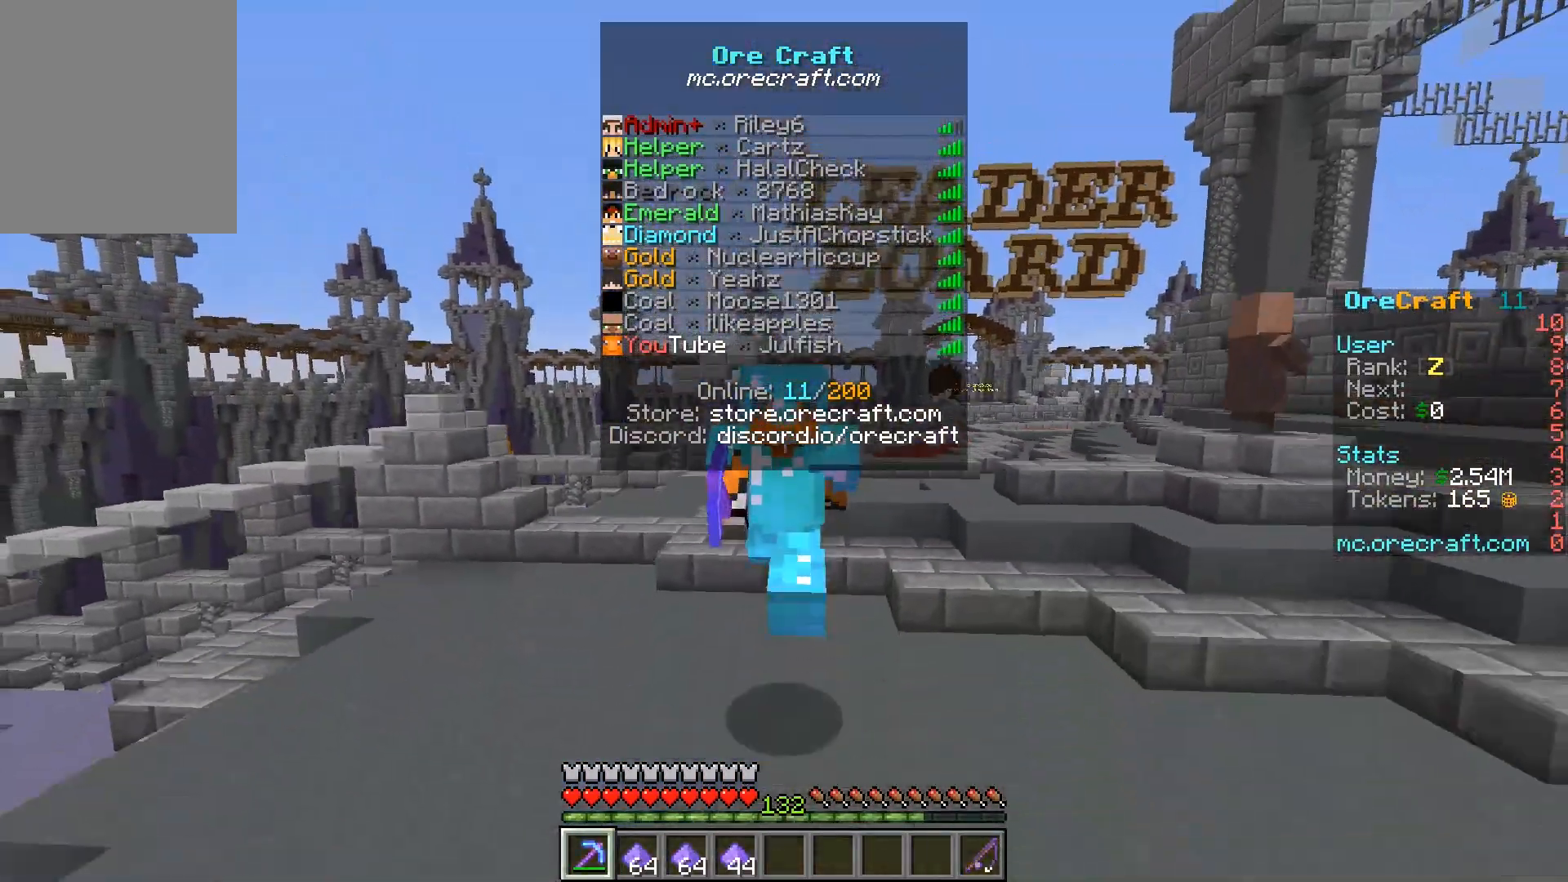
{"keys": ["w"], "mouse": [], "events": []}
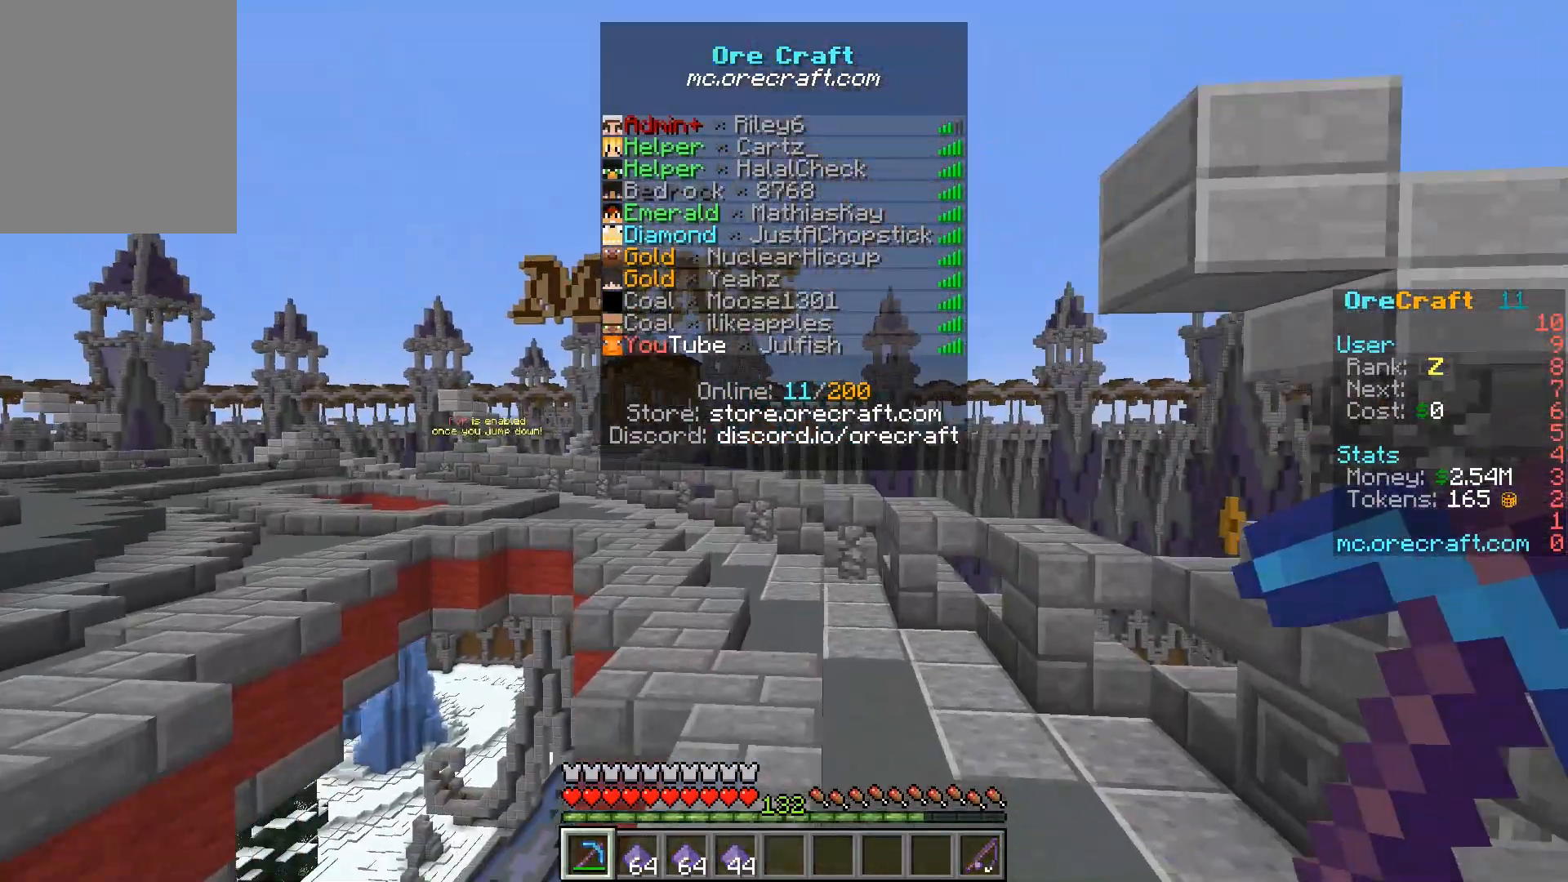
{"keys": ["w"], "mouse": [], "events": []}
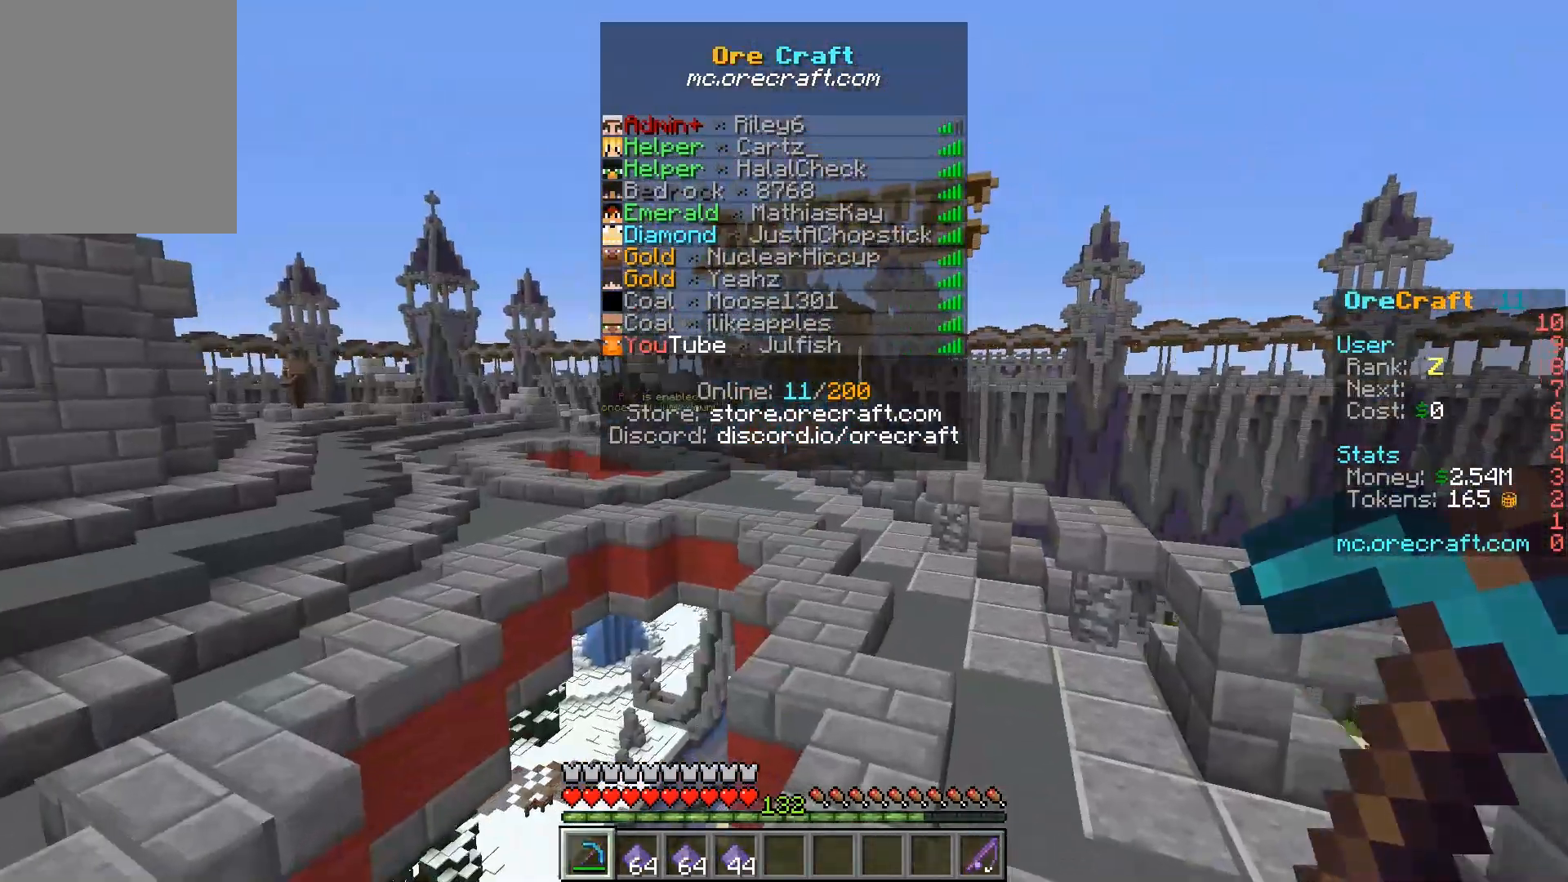
{"keys": ["w"], "mouse": [], "events": []}
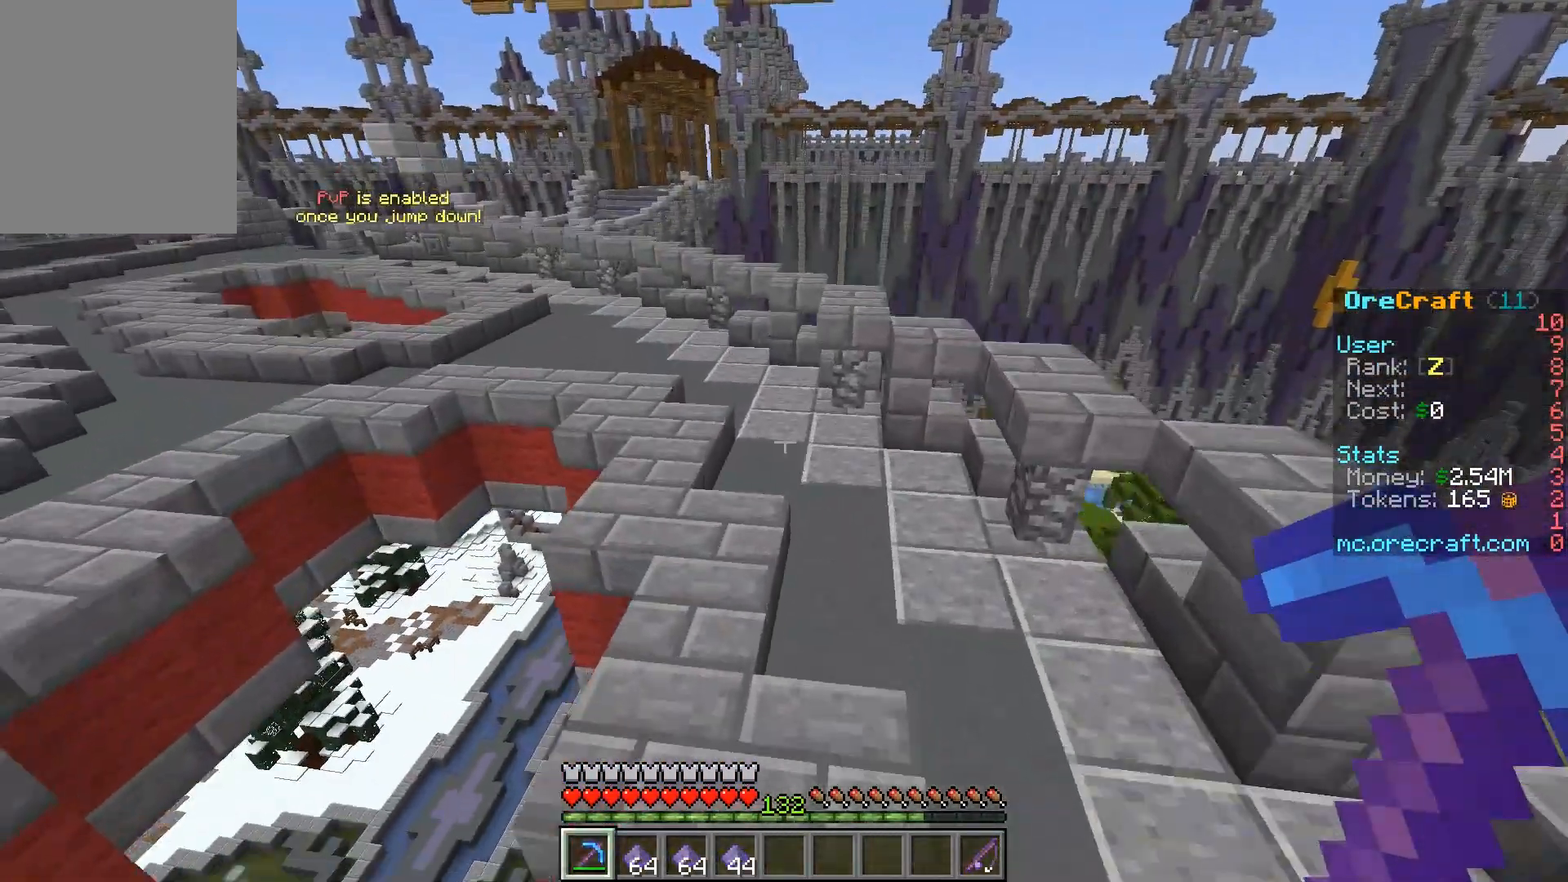
{"keys": ["w"], "mouse": [], "events": []}